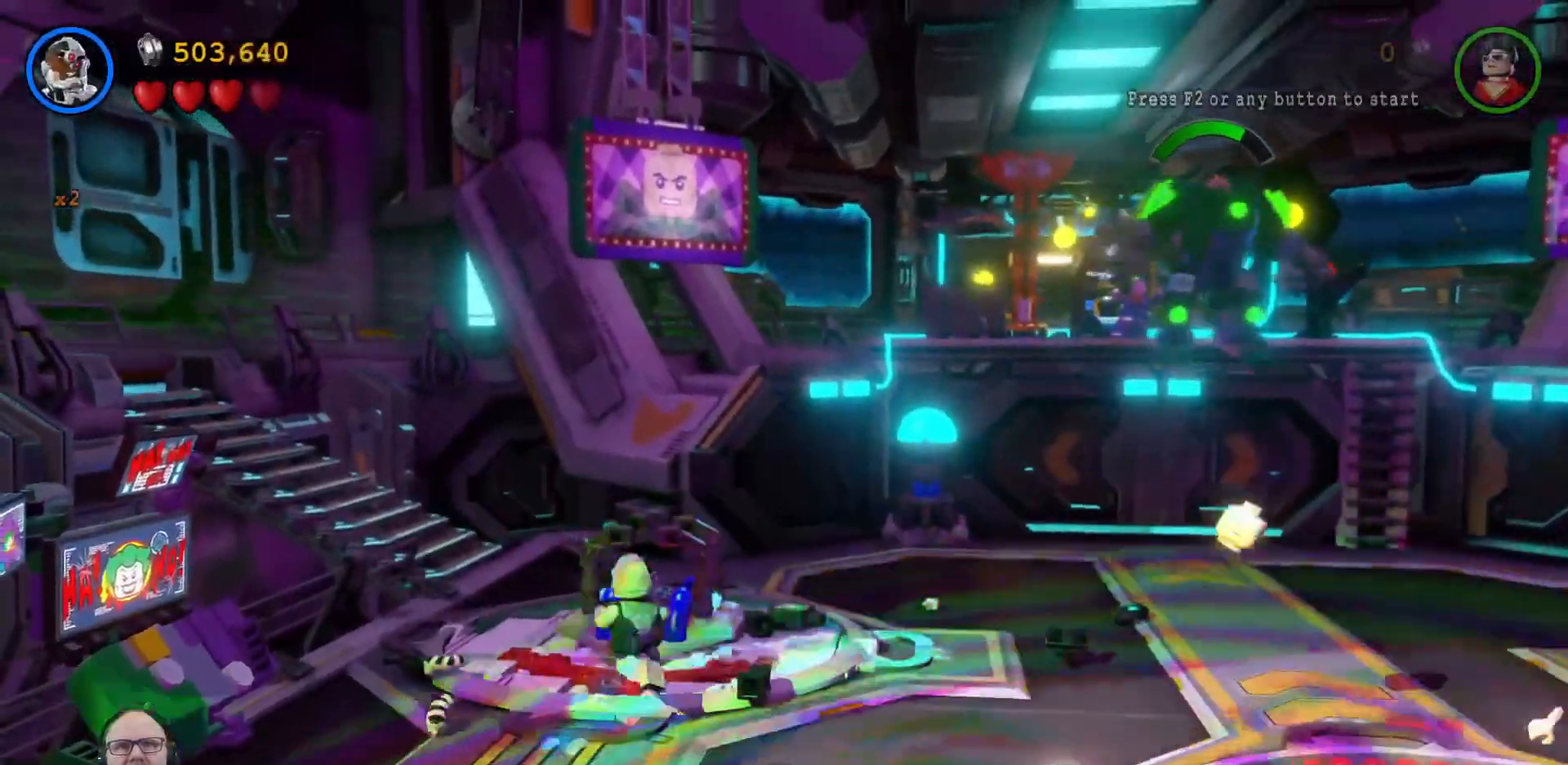
Gameplay with a controller (Xbox layout); each line is a JSON object with the inputs held at the frame after it (dt_ms = milliseconds from this image to that frame). "events" lists button and stick changes between this image and that frame as [ms after this image, input, new state], when the widget could be followed in between. Not read: HOME.
{"dt_ms": 500, "buttons": ["X"], "left_stick": "center", "right_stick": "center", "events": [[67, "X", "down"], [233, "X", "up"], [300, "X", "down"], [300, "left_stick", "center"], [433, "X", "up"], [467, "X", "down"]]}
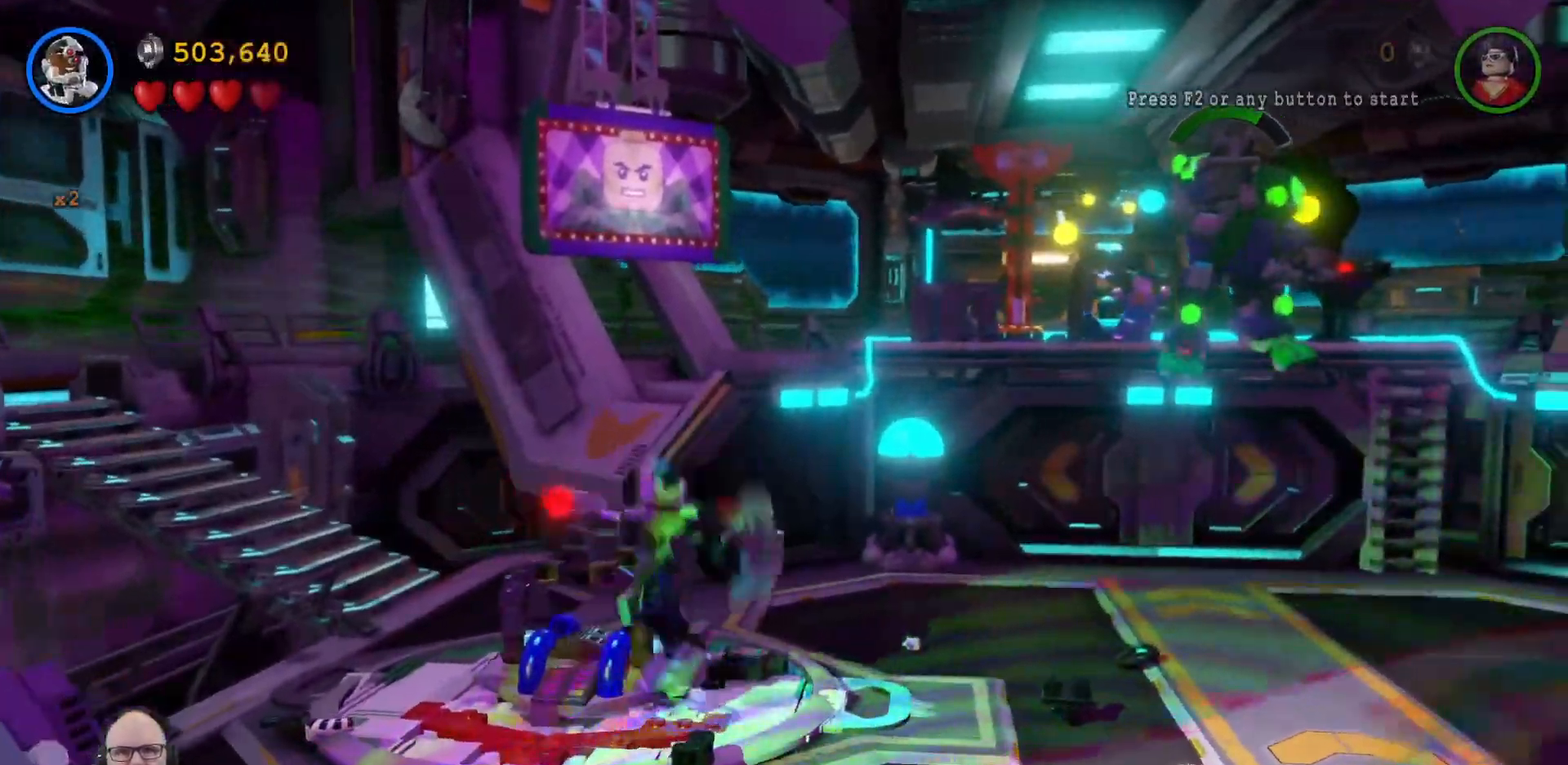
{"dt_ms": 1000, "buttons": ["X"], "left_stick": "down-left", "right_stick": "center"}
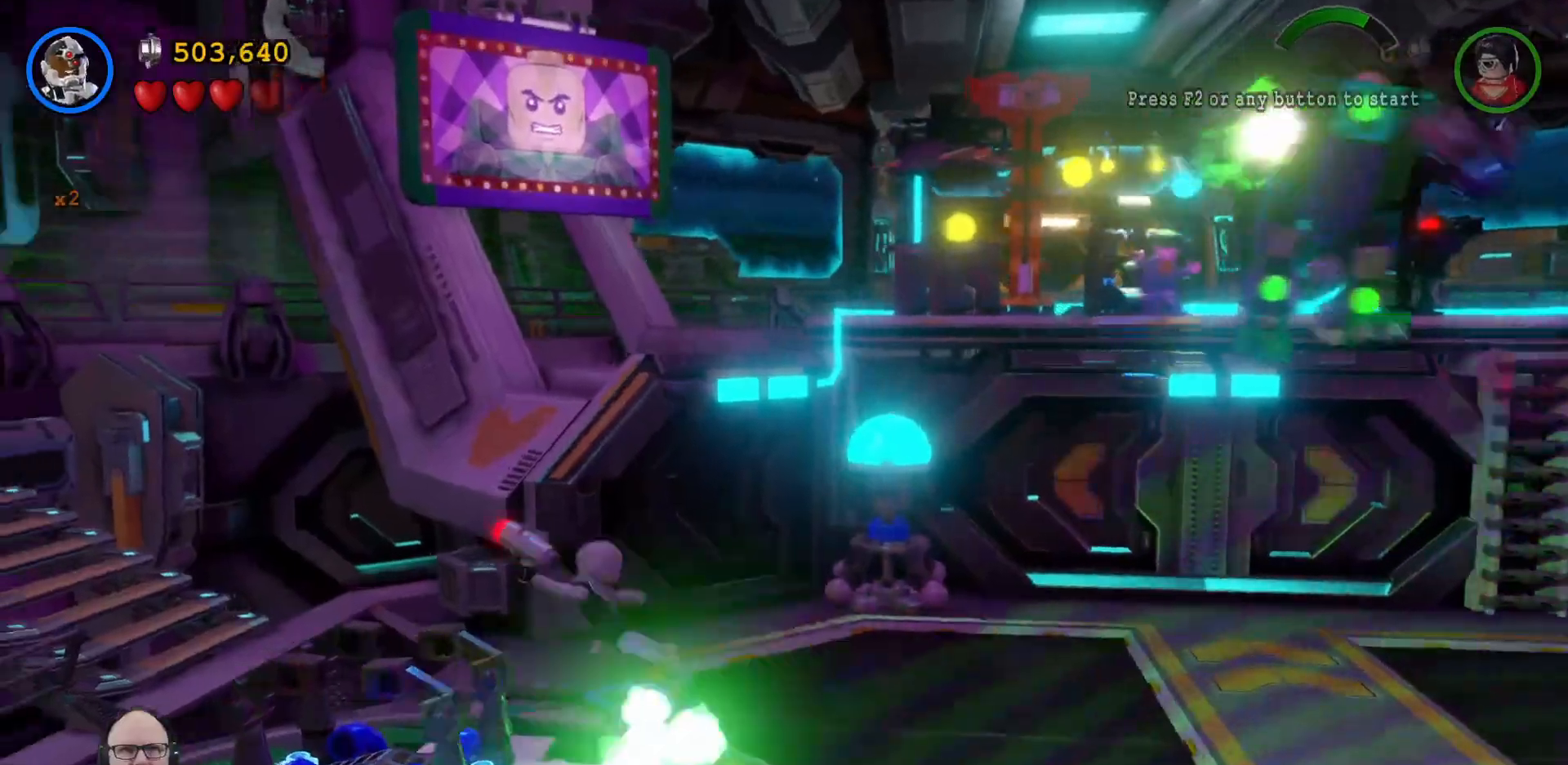
{"dt_ms": 500, "buttons": ["X"], "left_stick": "down", "right_stick": "center", "events": [[133, "X", "up"], [233, "X", "down"], [367, "X", "up"], [433, "X", "down"], [500, "left_stick", "down"]]}
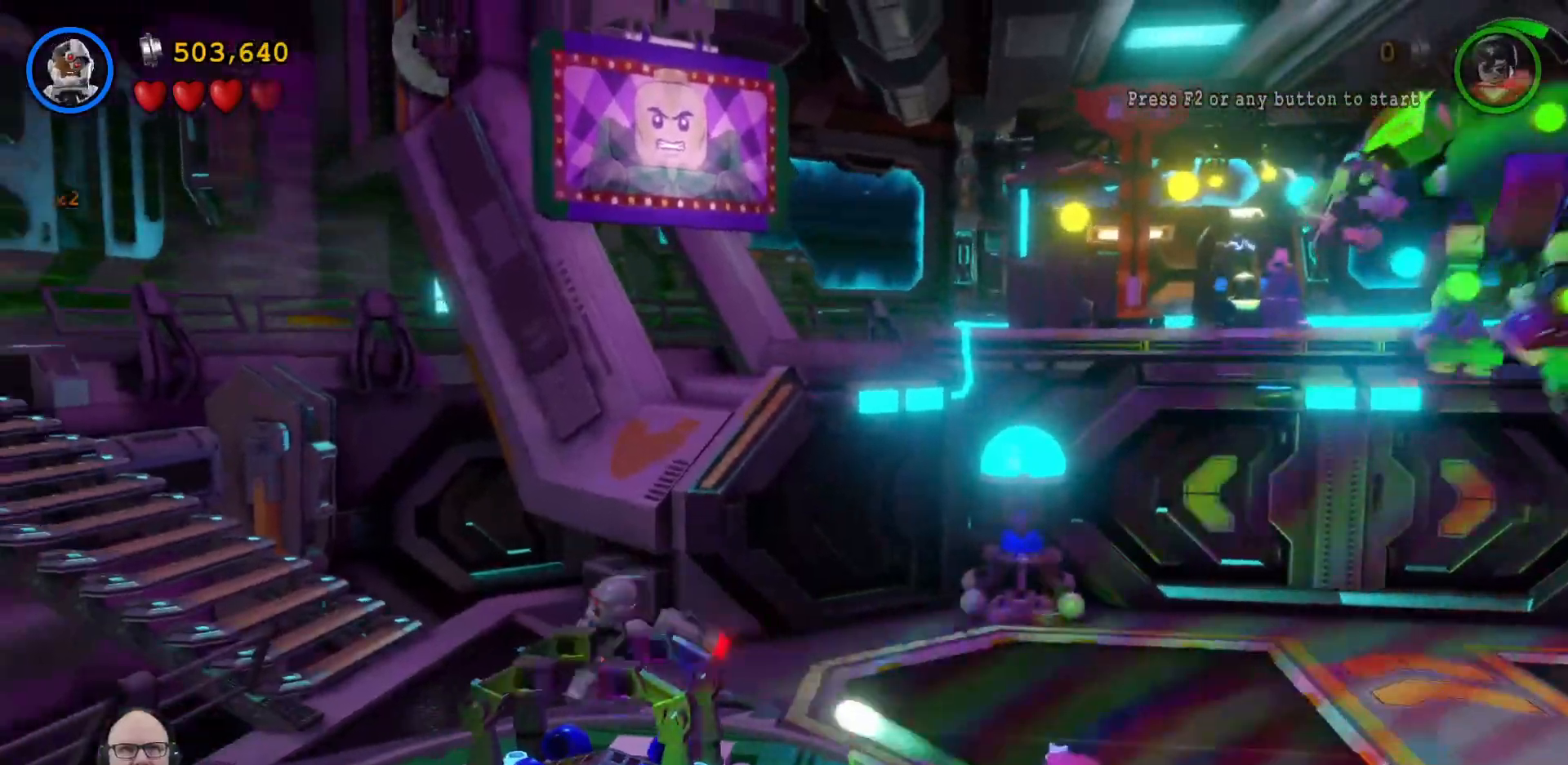
{"dt_ms": 500, "buttons": [], "left_stick": "down", "right_stick": "center"}
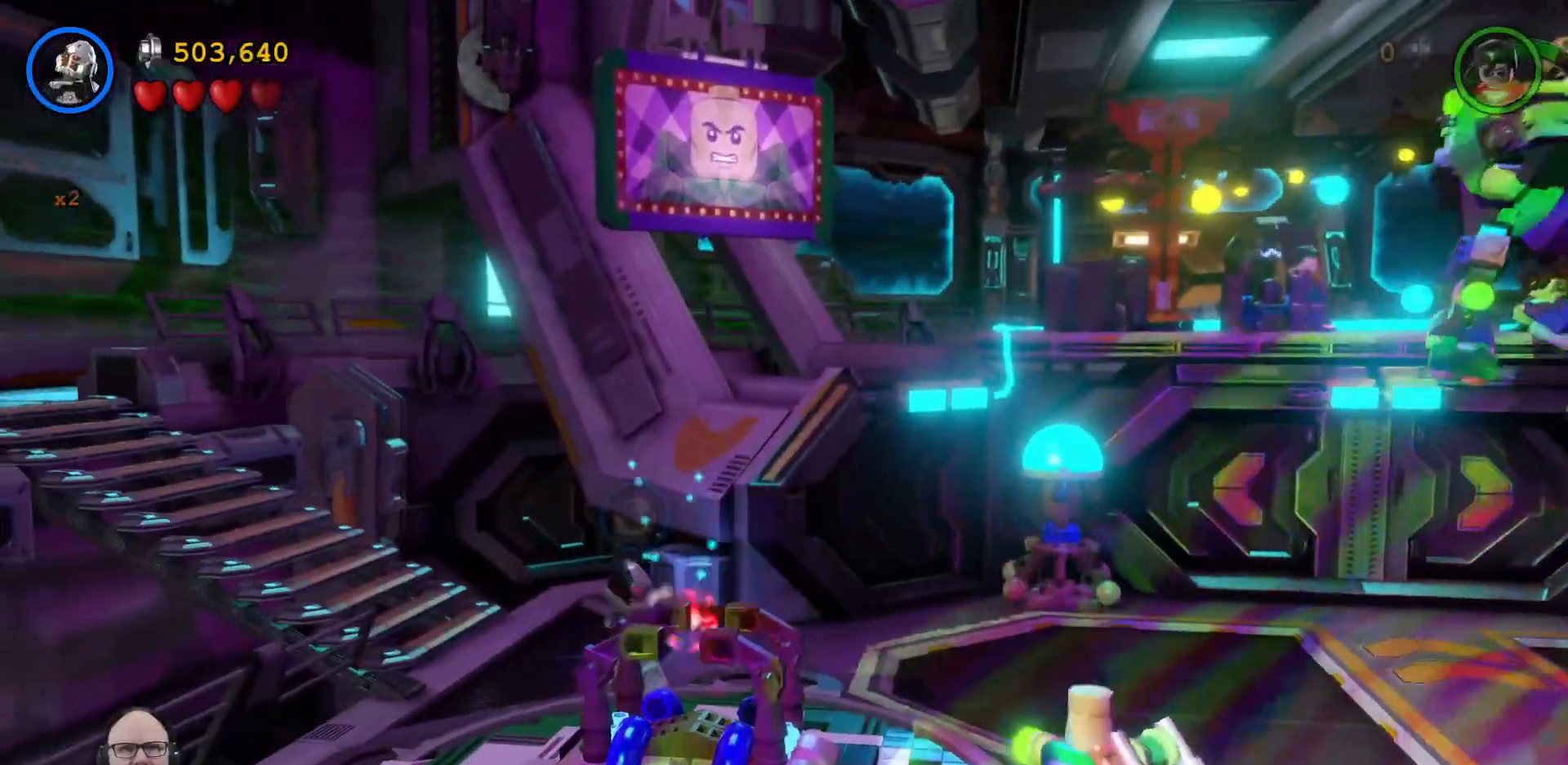
{"dt_ms": 500, "buttons": [], "left_stick": "down-left", "right_stick": "center", "events": [[233, "left_stick", "down-left"]]}
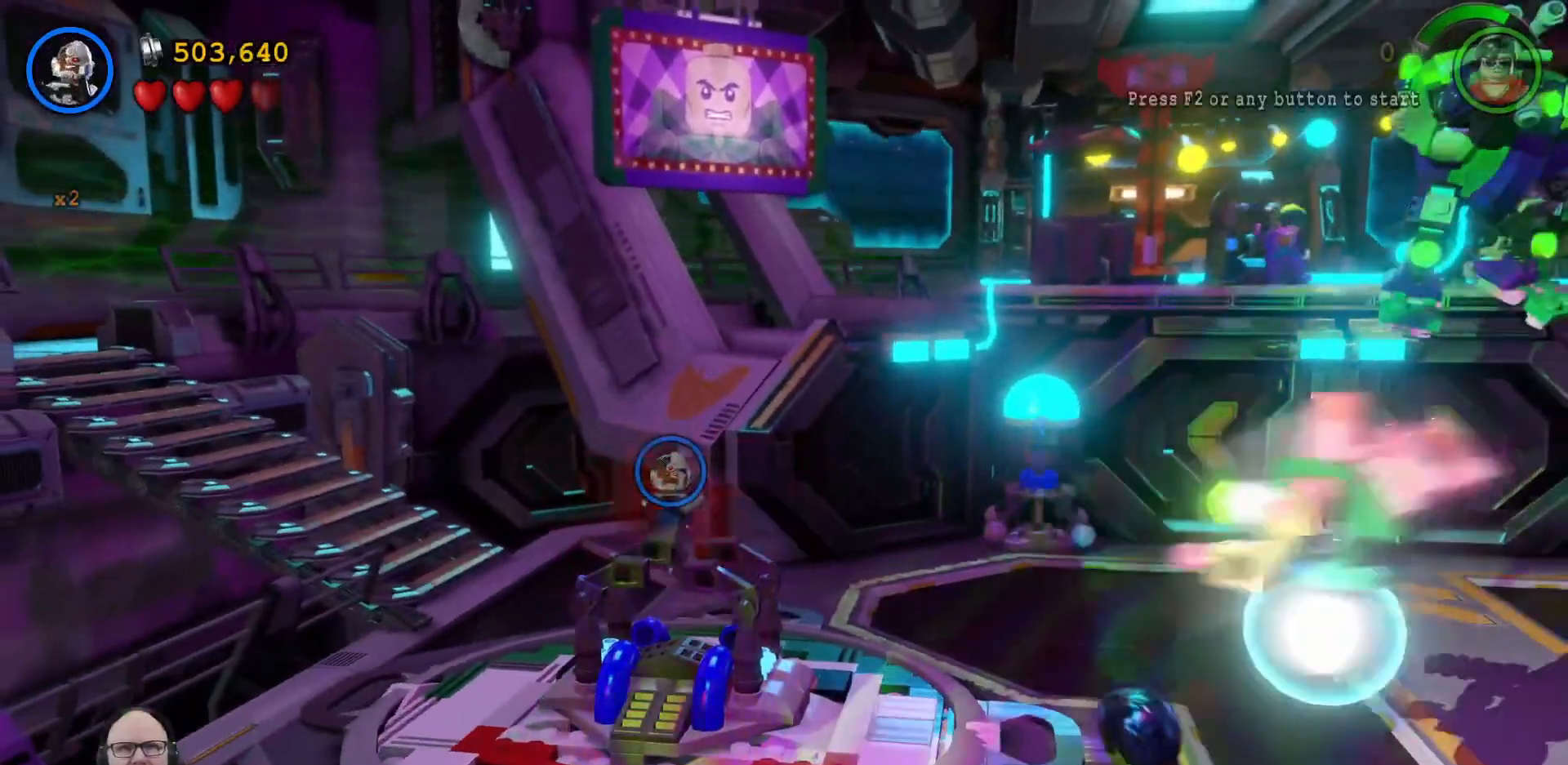
{"dt_ms": 500, "buttons": [], "left_stick": "left", "right_stick": "center", "events": [[433, "left_stick", "left"]]}
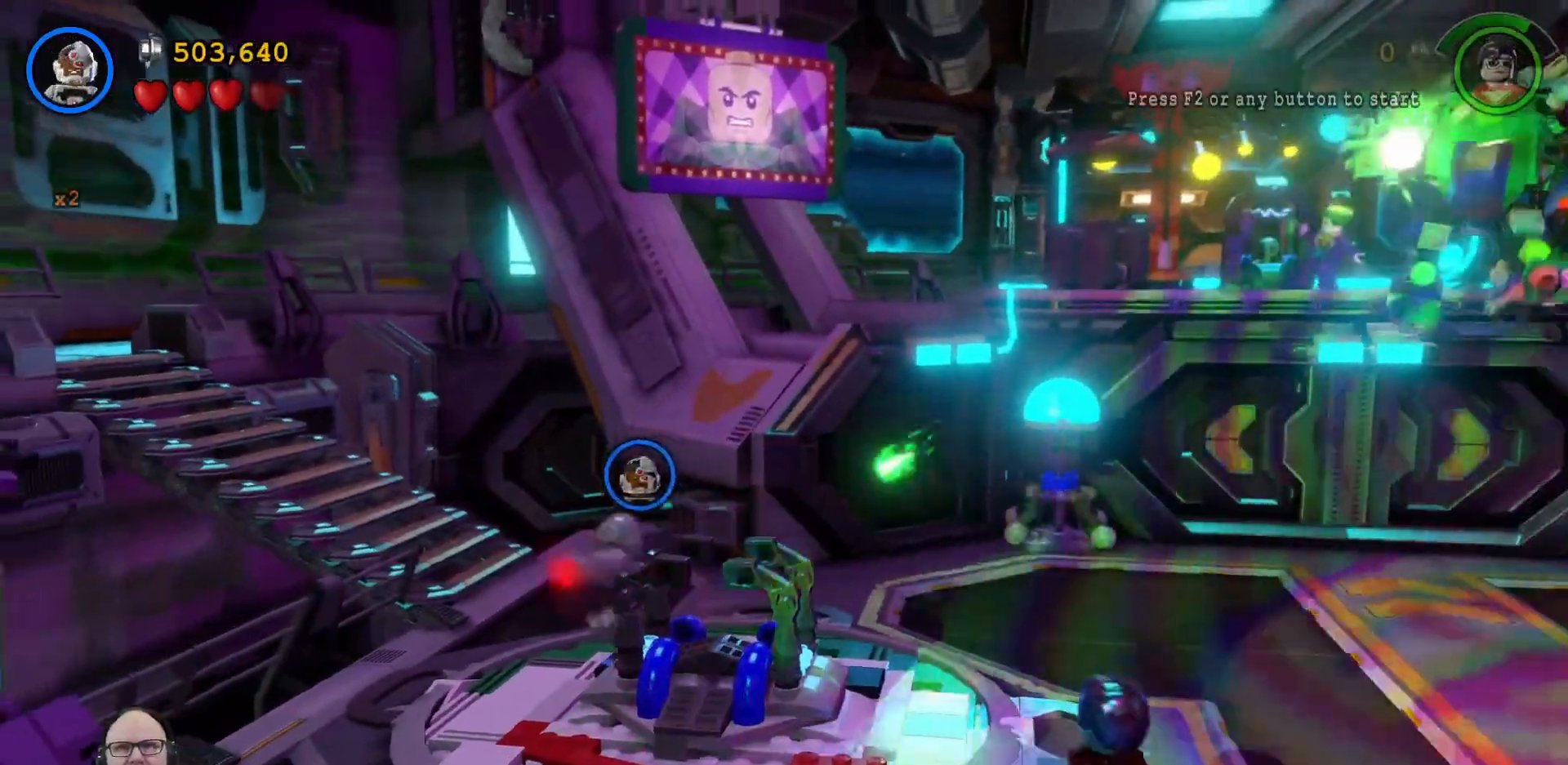
{"dt_ms": 500, "buttons": [], "left_stick": "down", "right_stick": "center", "events": [[67, "left_stick", "down-left"], [233, "left_stick", "down"]]}
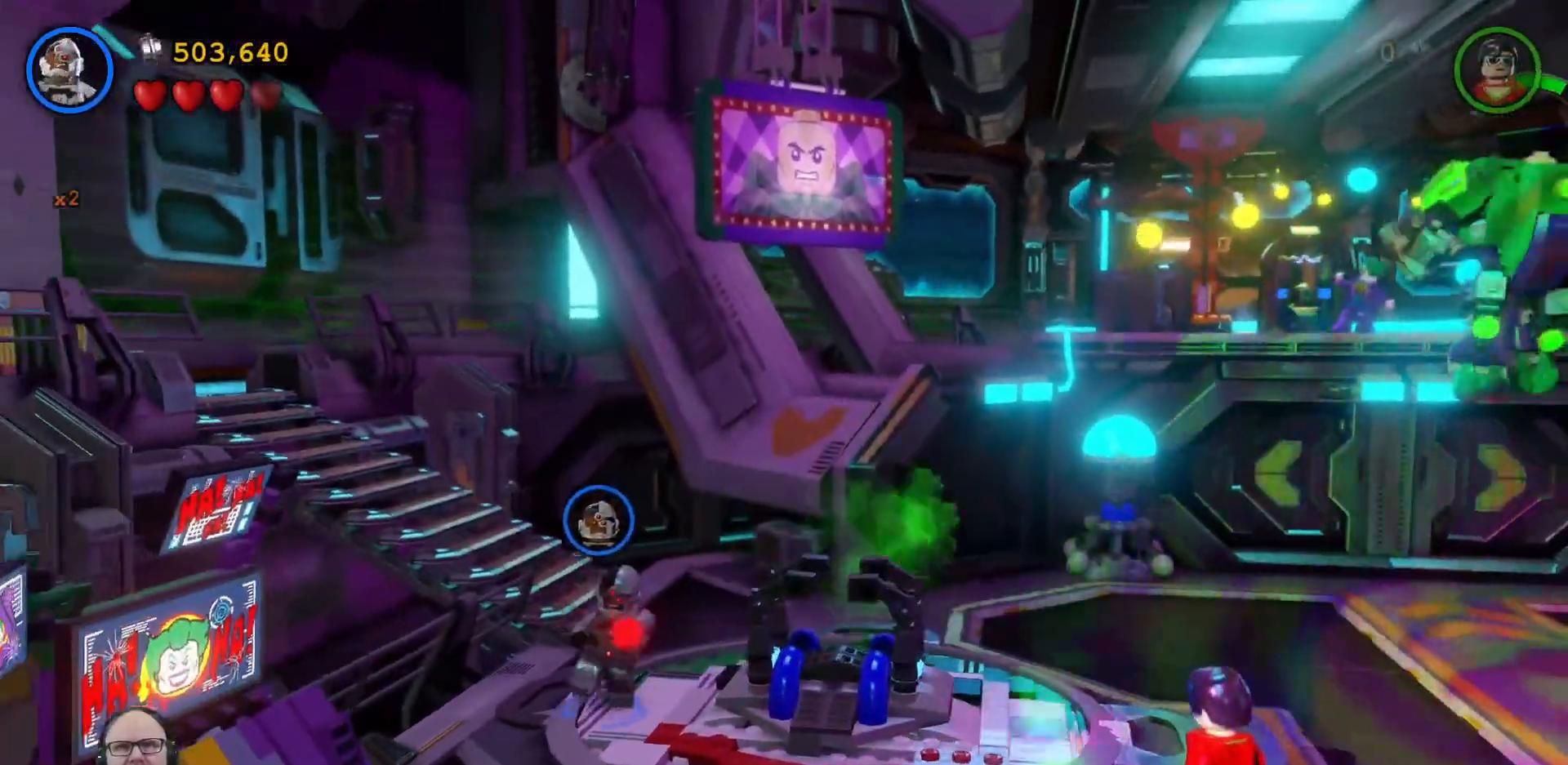
{"dt_ms": 500, "buttons": [], "left_stick": "down-right", "right_stick": "center", "events": [[333, "left_stick", "down-right"]]}
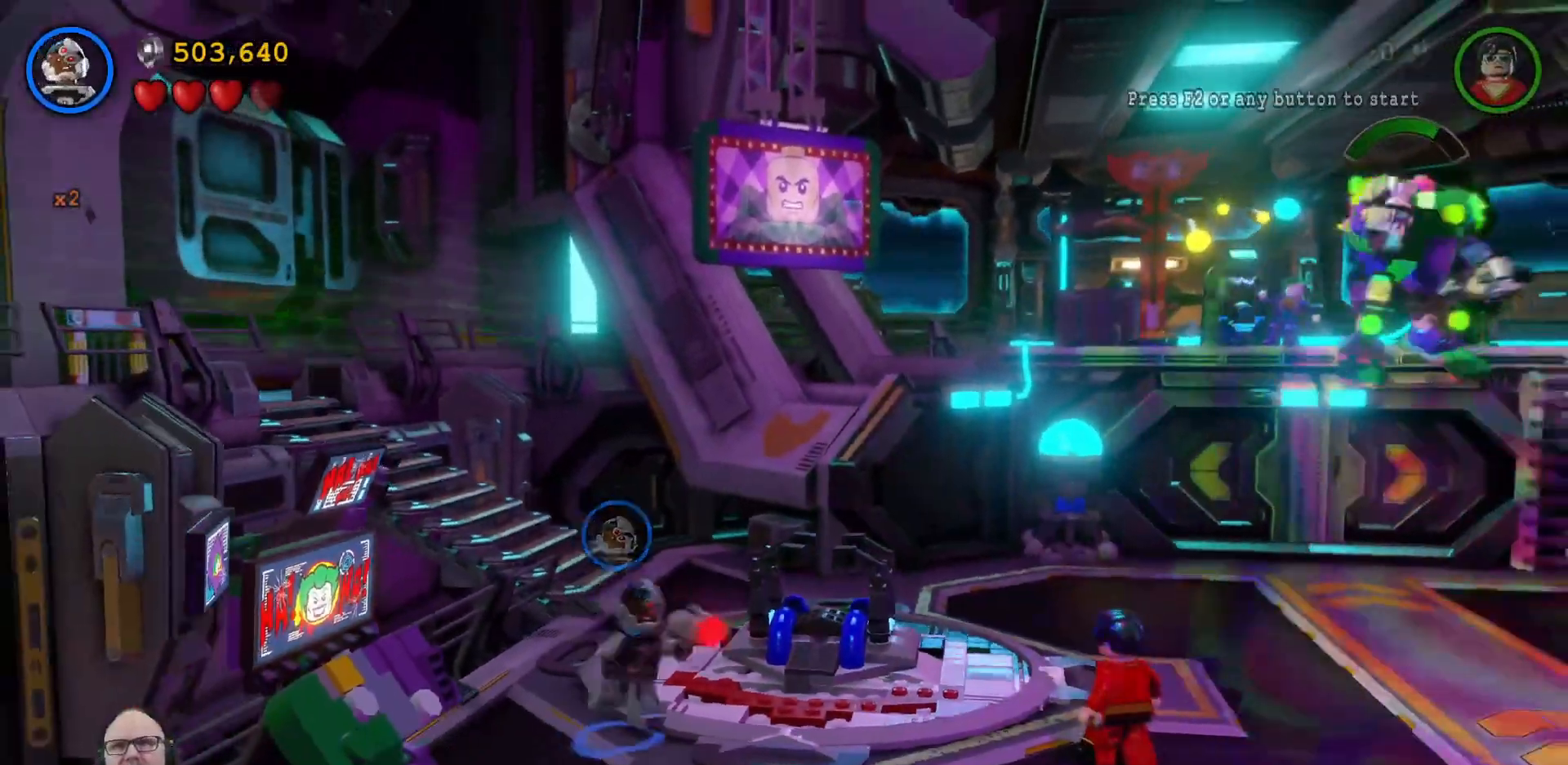
{"dt_ms": 500, "buttons": [], "left_stick": "down-right", "right_stick": "center", "events": []}
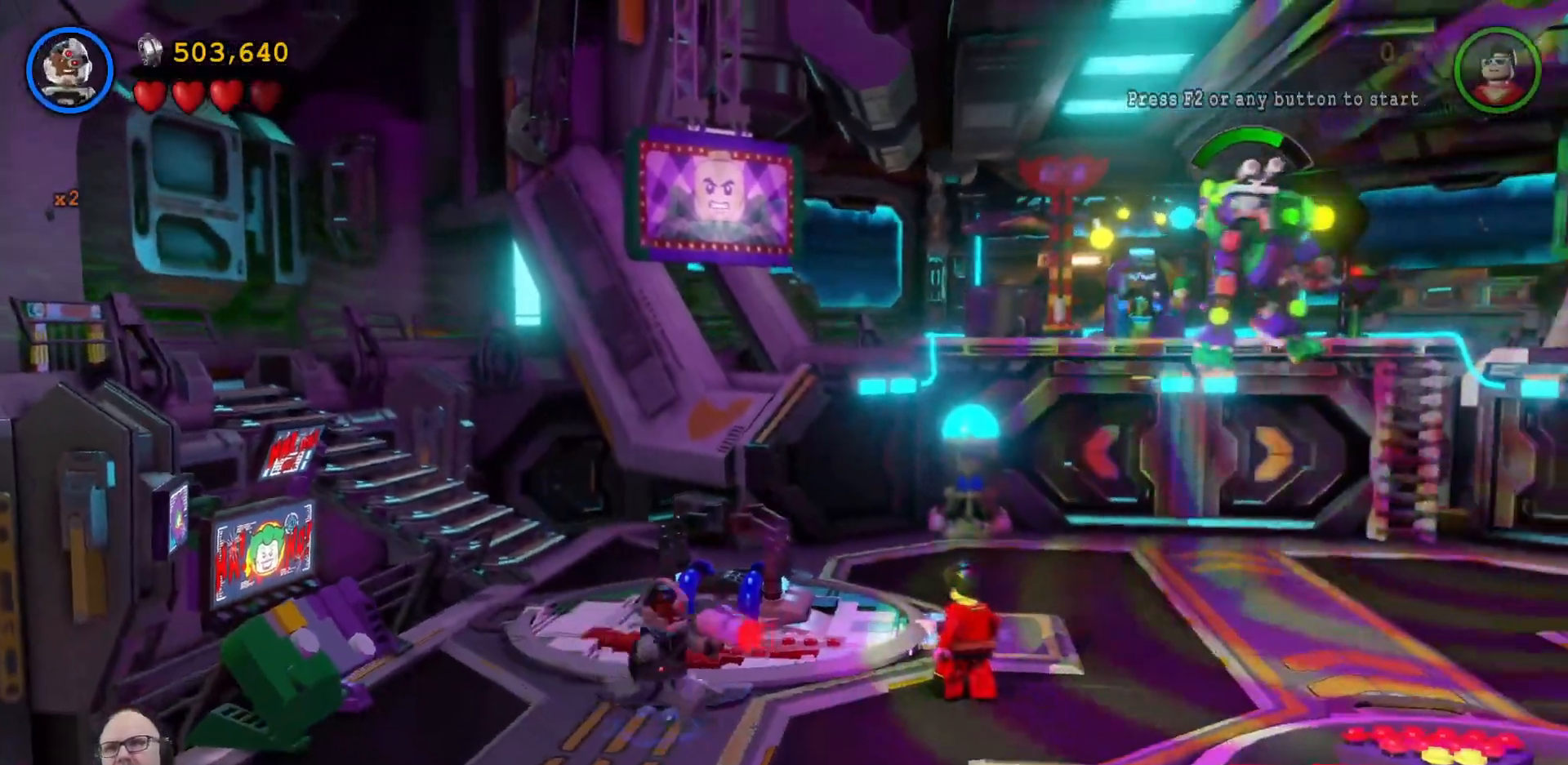
{"dt_ms": 500, "buttons": [], "left_stick": "down-right", "right_stick": "center", "events": []}
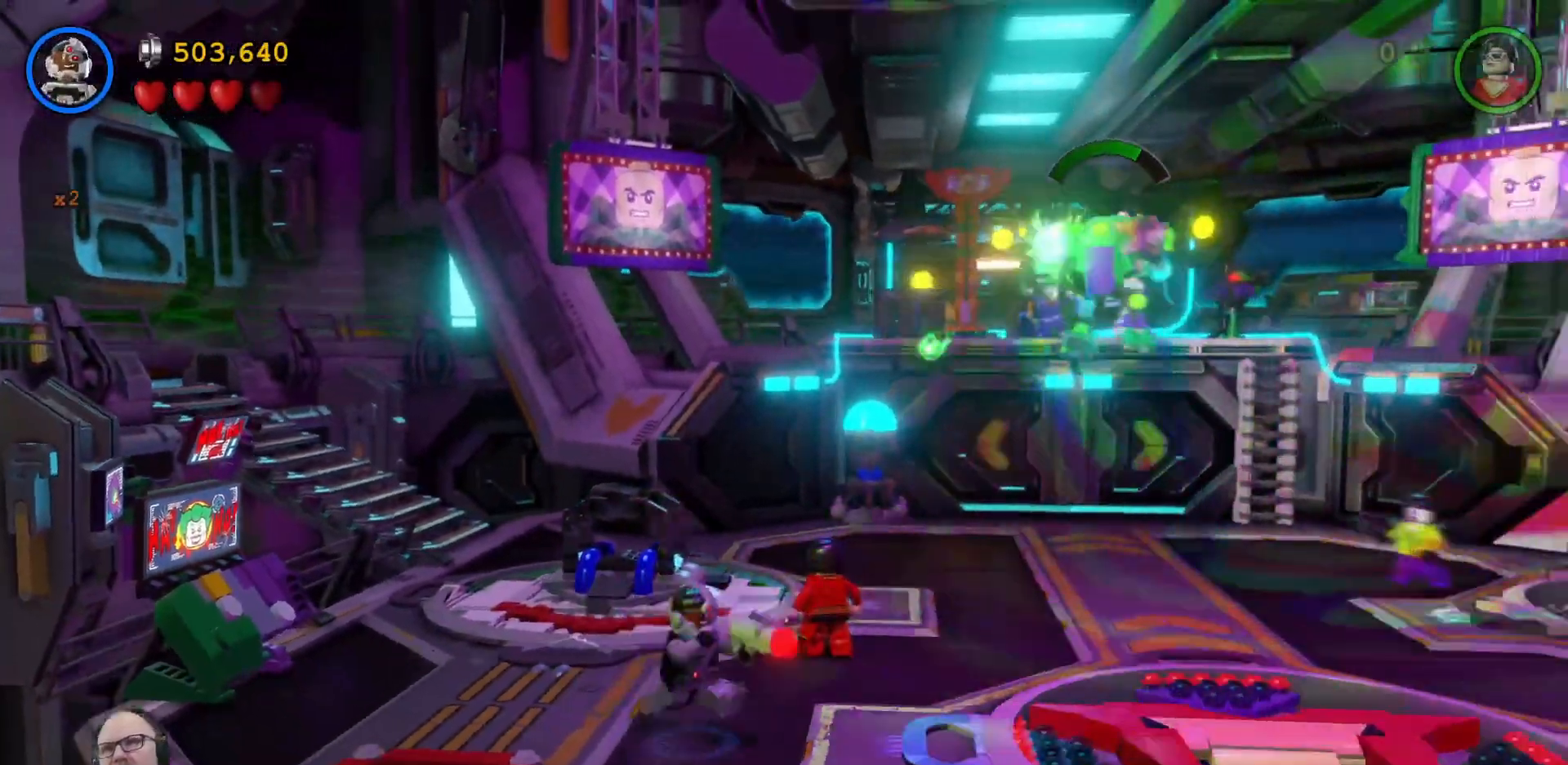
{"dt_ms": 500, "buttons": [], "left_stick": "down-right", "right_stick": "center", "events": []}
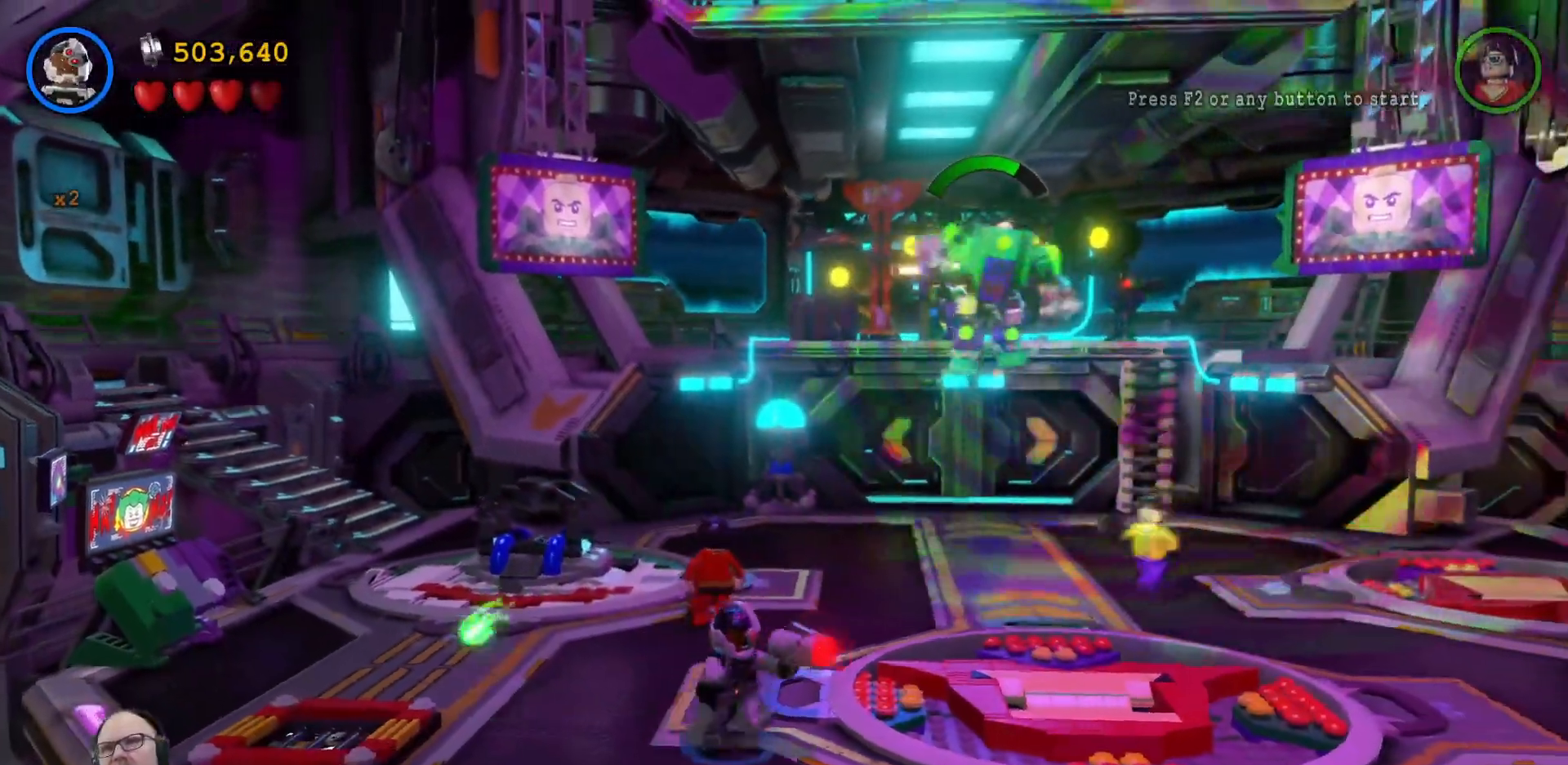
{"dt_ms": 500, "buttons": ["B"], "left_stick": "down-right", "right_stick": "center", "events": [[400, "B", "down"]]}
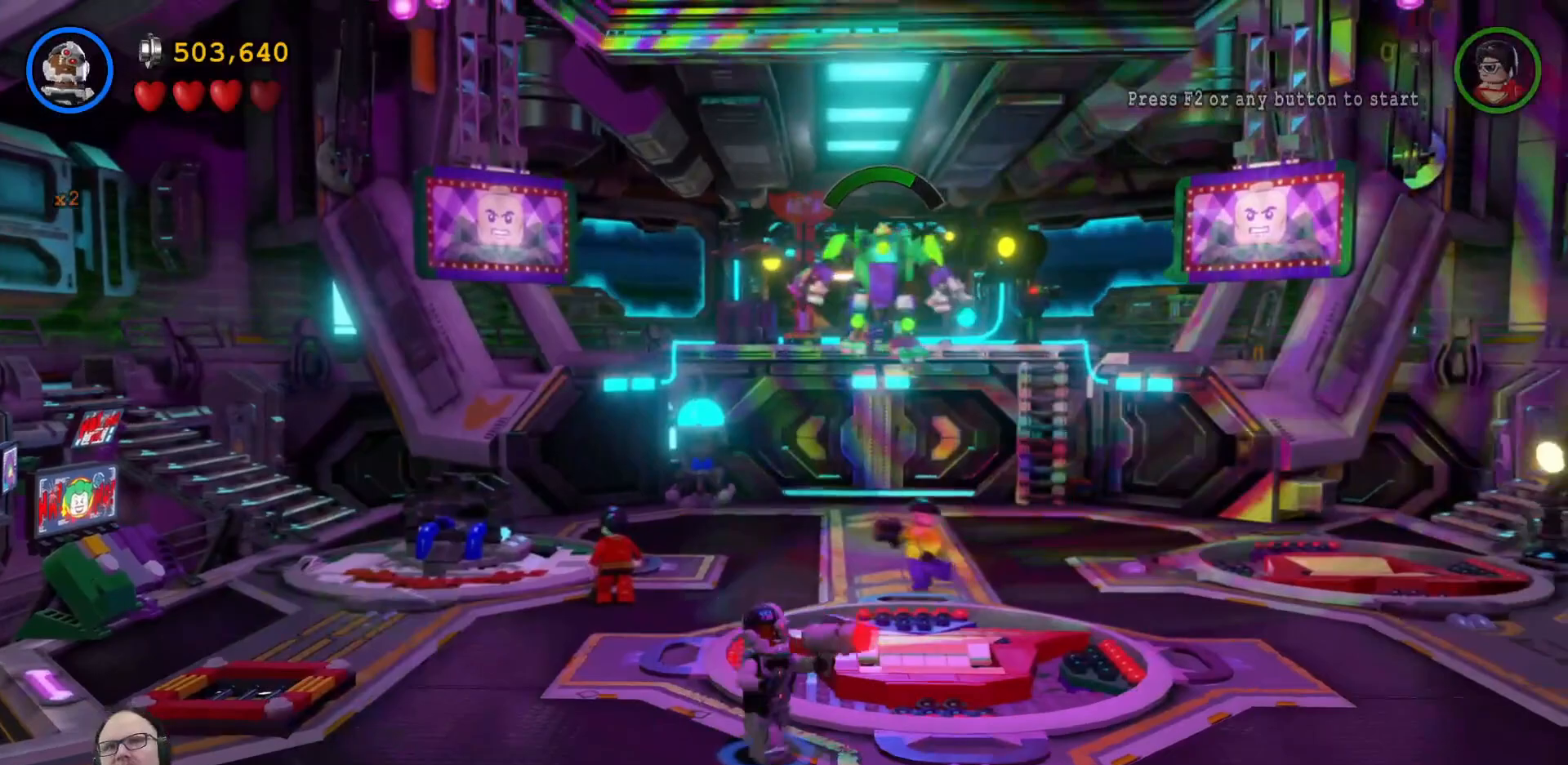
{"dt_ms": 500, "buttons": ["B"], "left_stick": "up", "right_stick": "center", "events": [[67, "left_stick", "up-right"], [133, "left_stick", "up"], [300, "left_stick", "center"], [467, "left_stick", "up"]]}
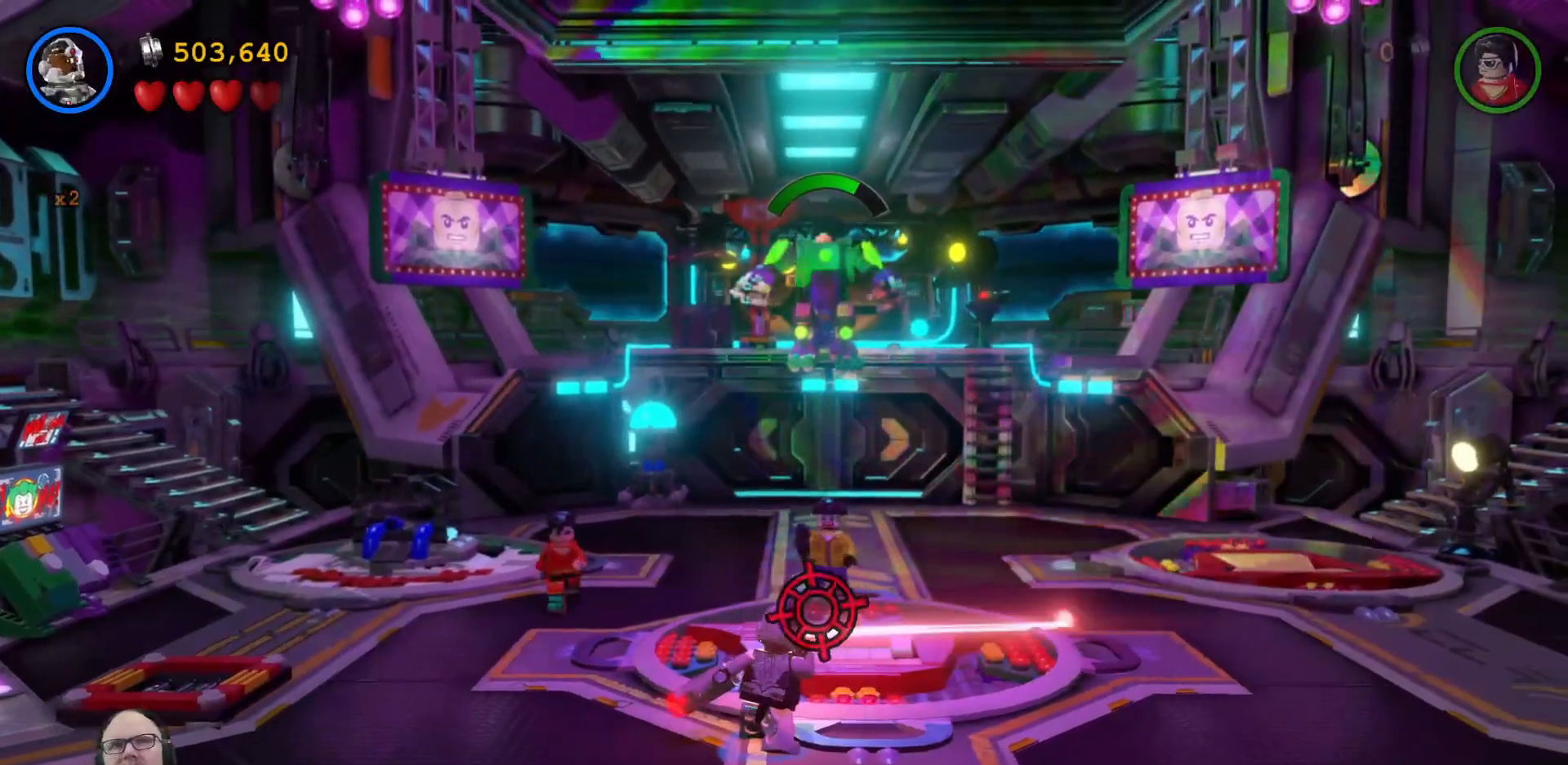
{"dt_ms": 500, "buttons": ["B"], "left_stick": "center", "right_stick": "center", "events": [[167, "left_stick", "center"]]}
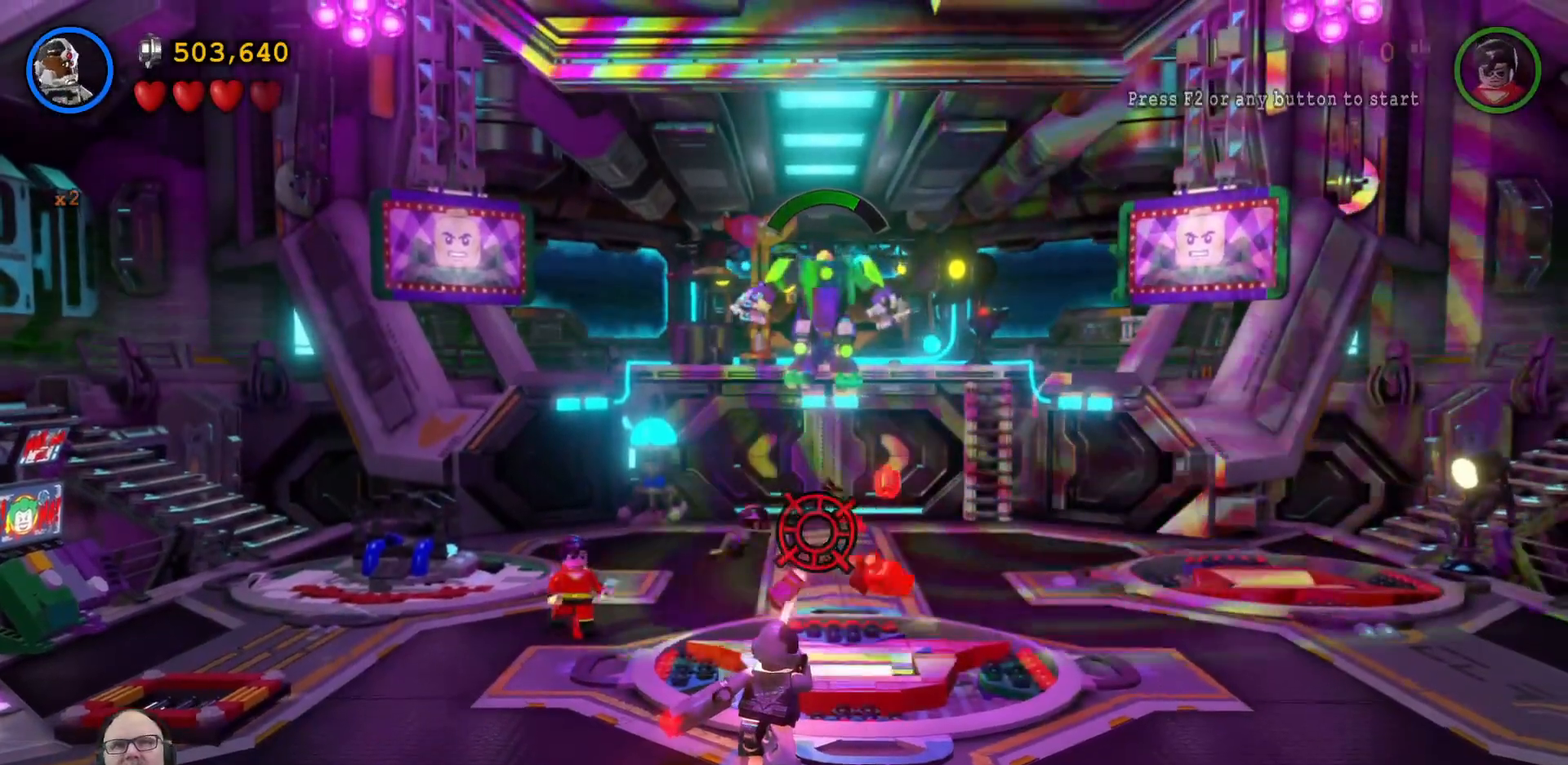
{"dt_ms": 500, "buttons": ["B"], "left_stick": "up", "right_stick": "center", "events": [[233, "left_stick", "up"]]}
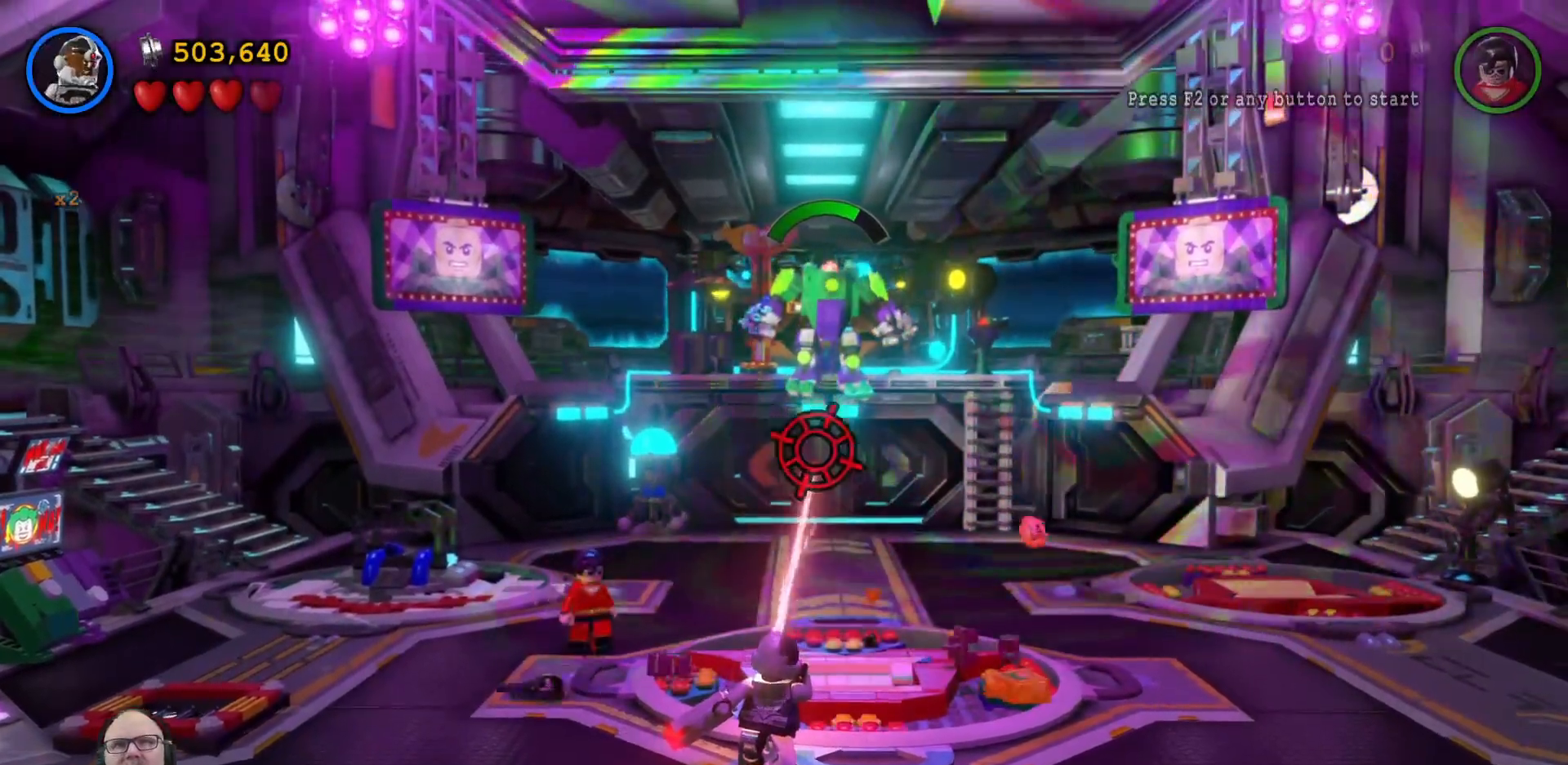
{"dt_ms": 500, "buttons": ["B"], "left_stick": "center", "right_stick": "center", "events": [[167, "left_stick", "center"]]}
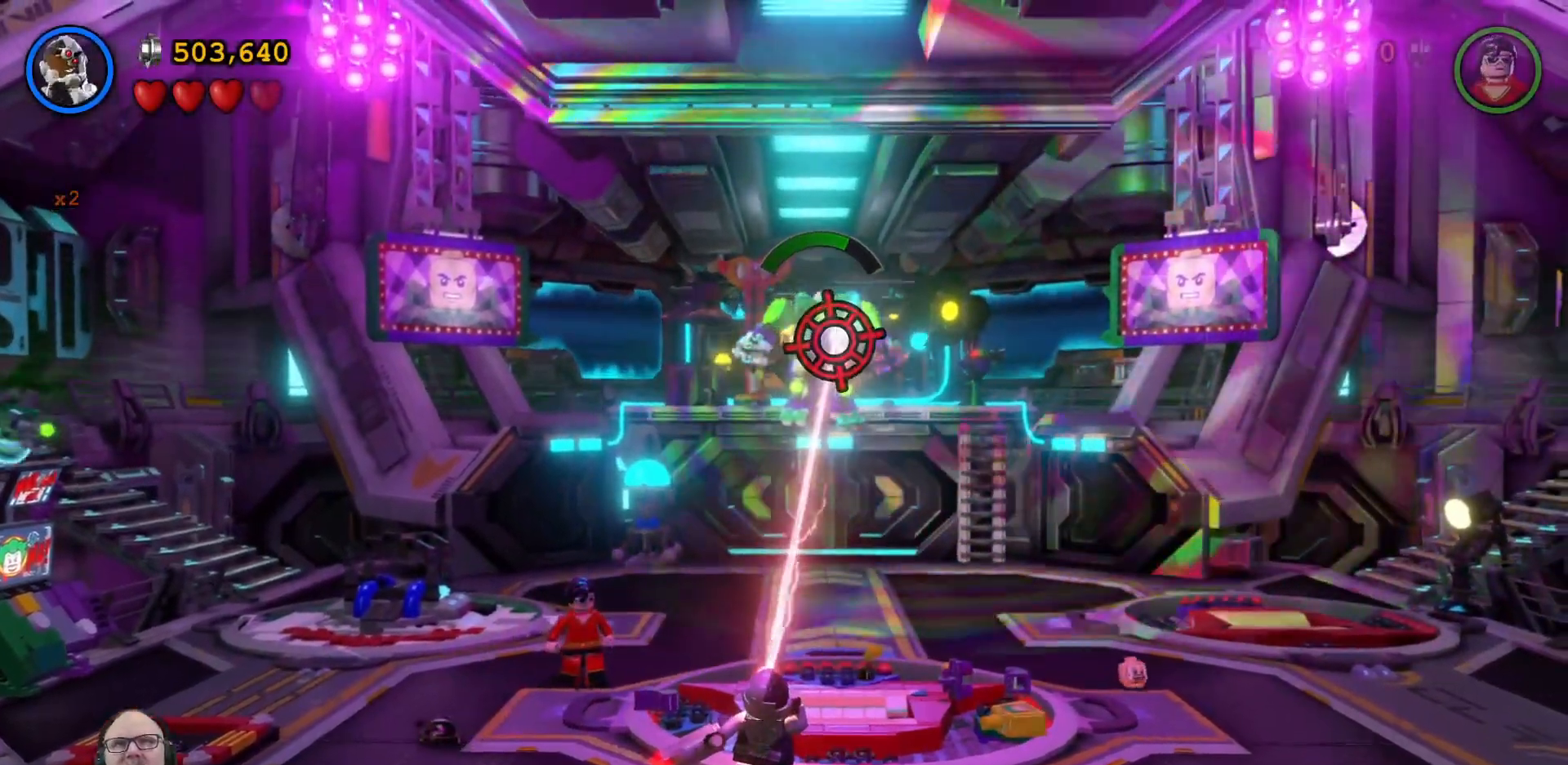
{"dt_ms": 500, "buttons": ["B"], "left_stick": "center", "right_stick": "center", "events": []}
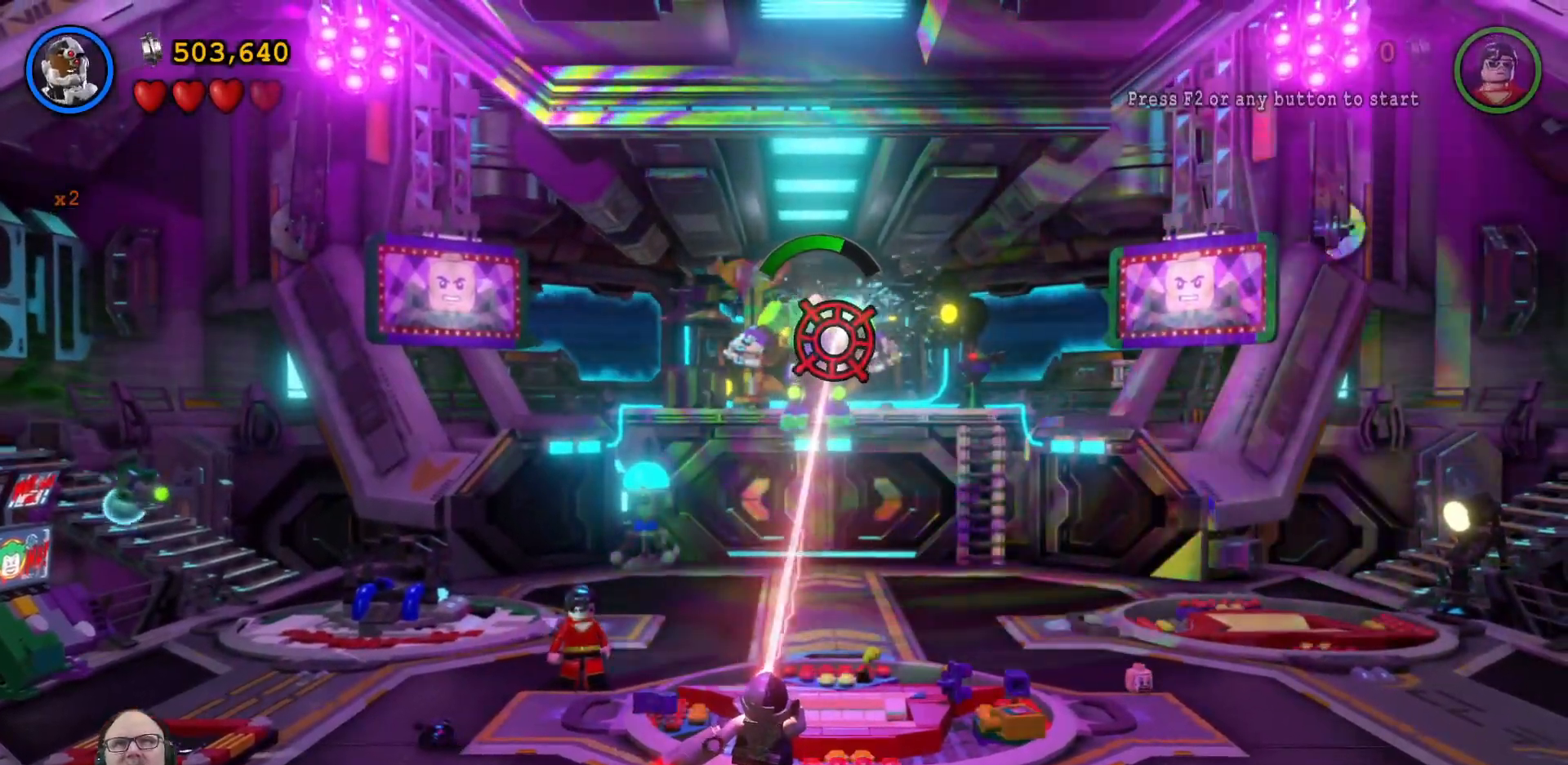
{"dt_ms": 500, "buttons": ["B"], "left_stick": "center", "right_stick": "center", "events": []}
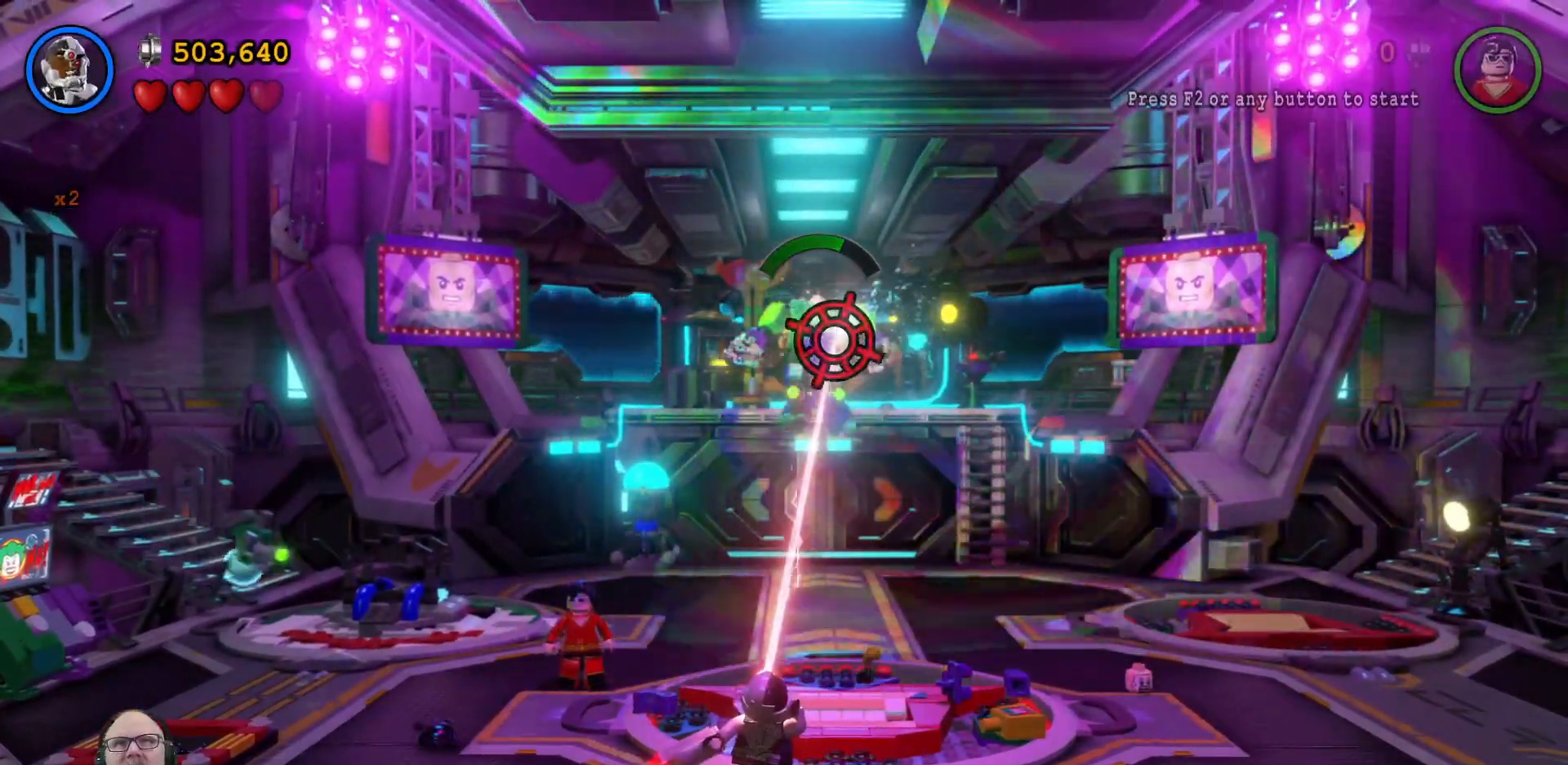
{"dt_ms": 500, "buttons": ["B"], "left_stick": "center", "right_stick": "center", "events": []}
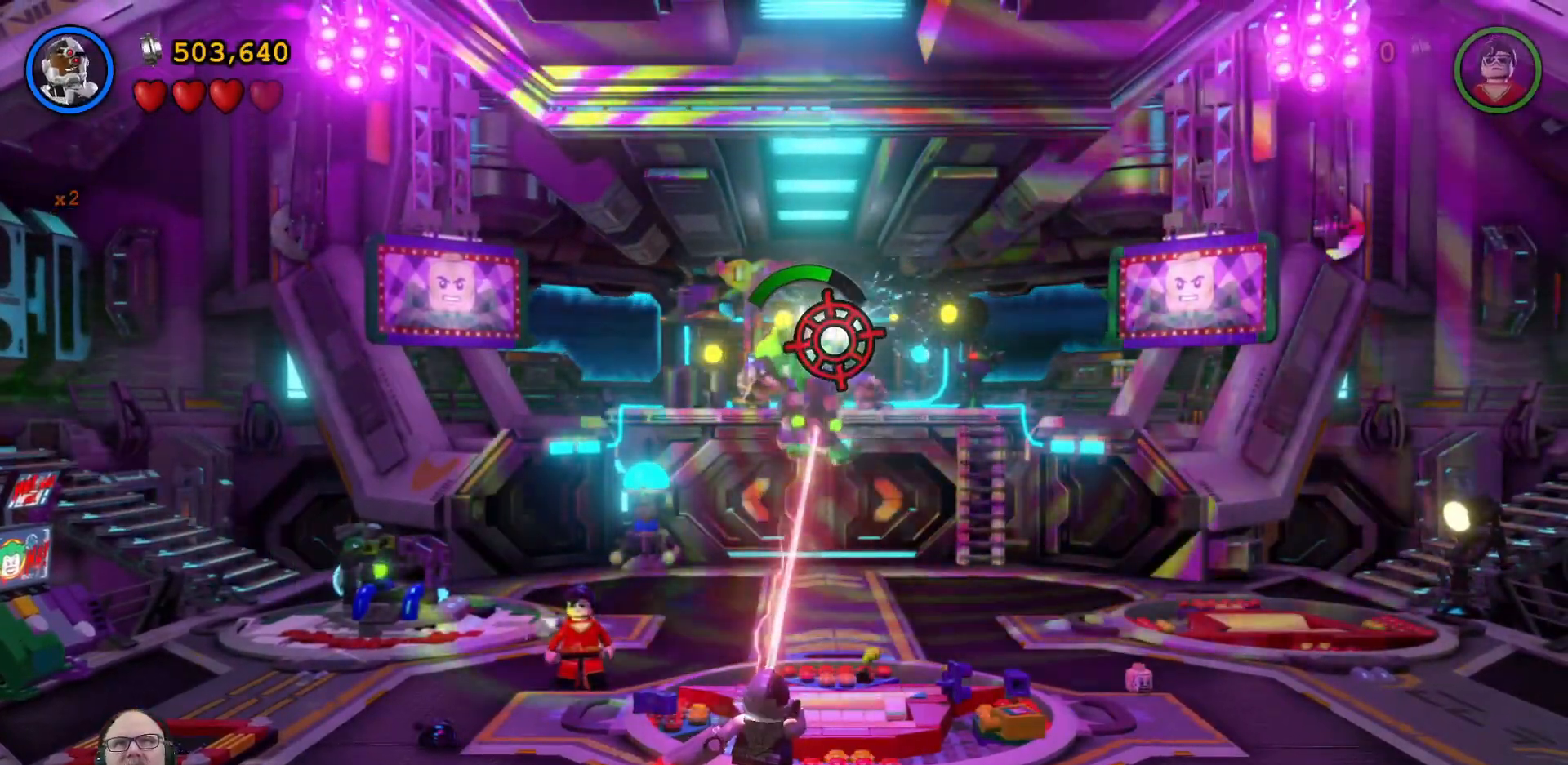
{"dt_ms": 500, "buttons": ["B"], "left_stick": "center", "right_stick": "center", "events": [[233, "left_stick", "down-left"], [367, "left_stick", "center"]]}
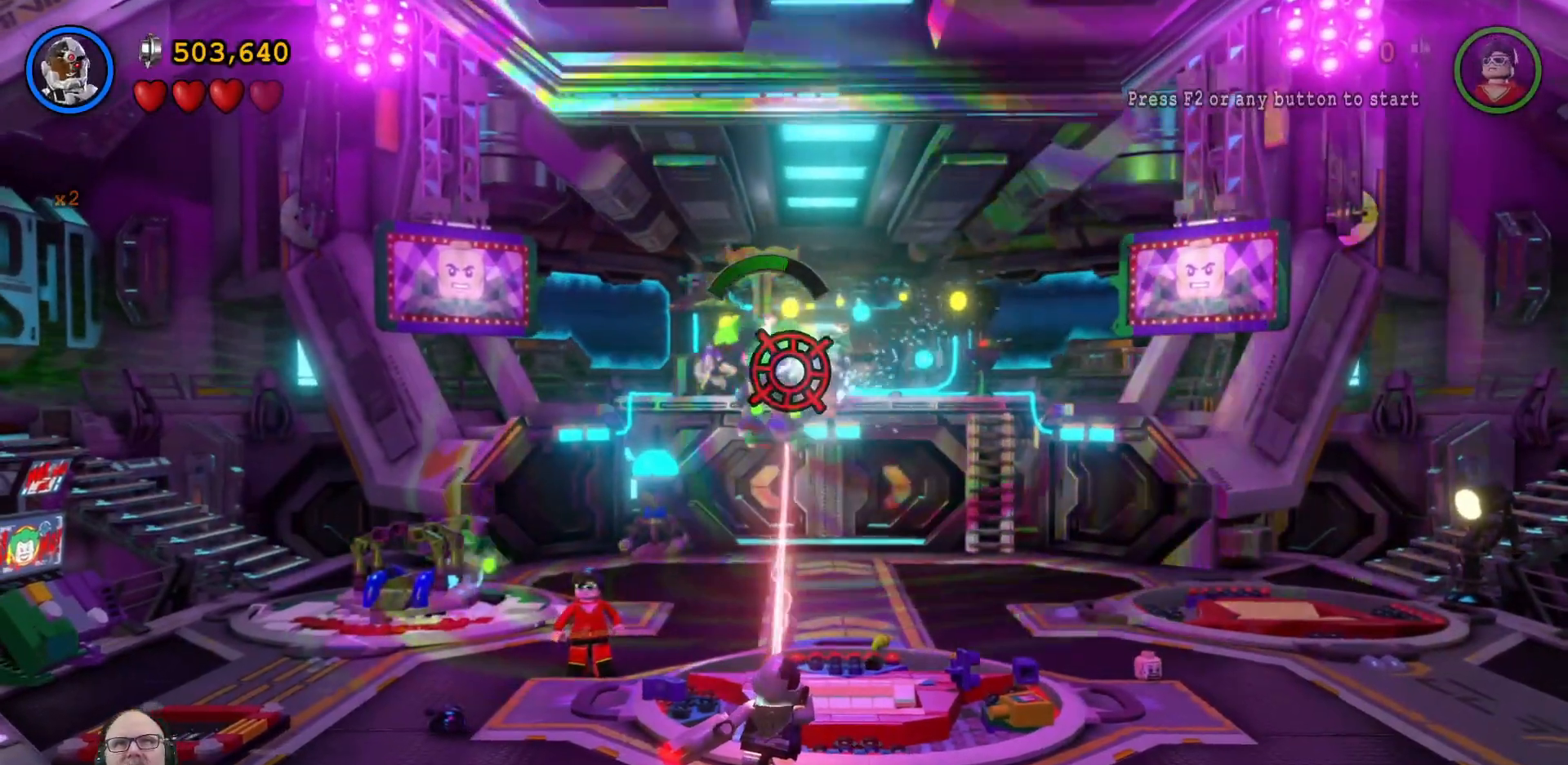
{"dt_ms": 500, "buttons": ["B"], "left_stick": "center", "right_stick": "center", "events": [[300, "left_stick", "left"], [400, "left_stick", "center"]]}
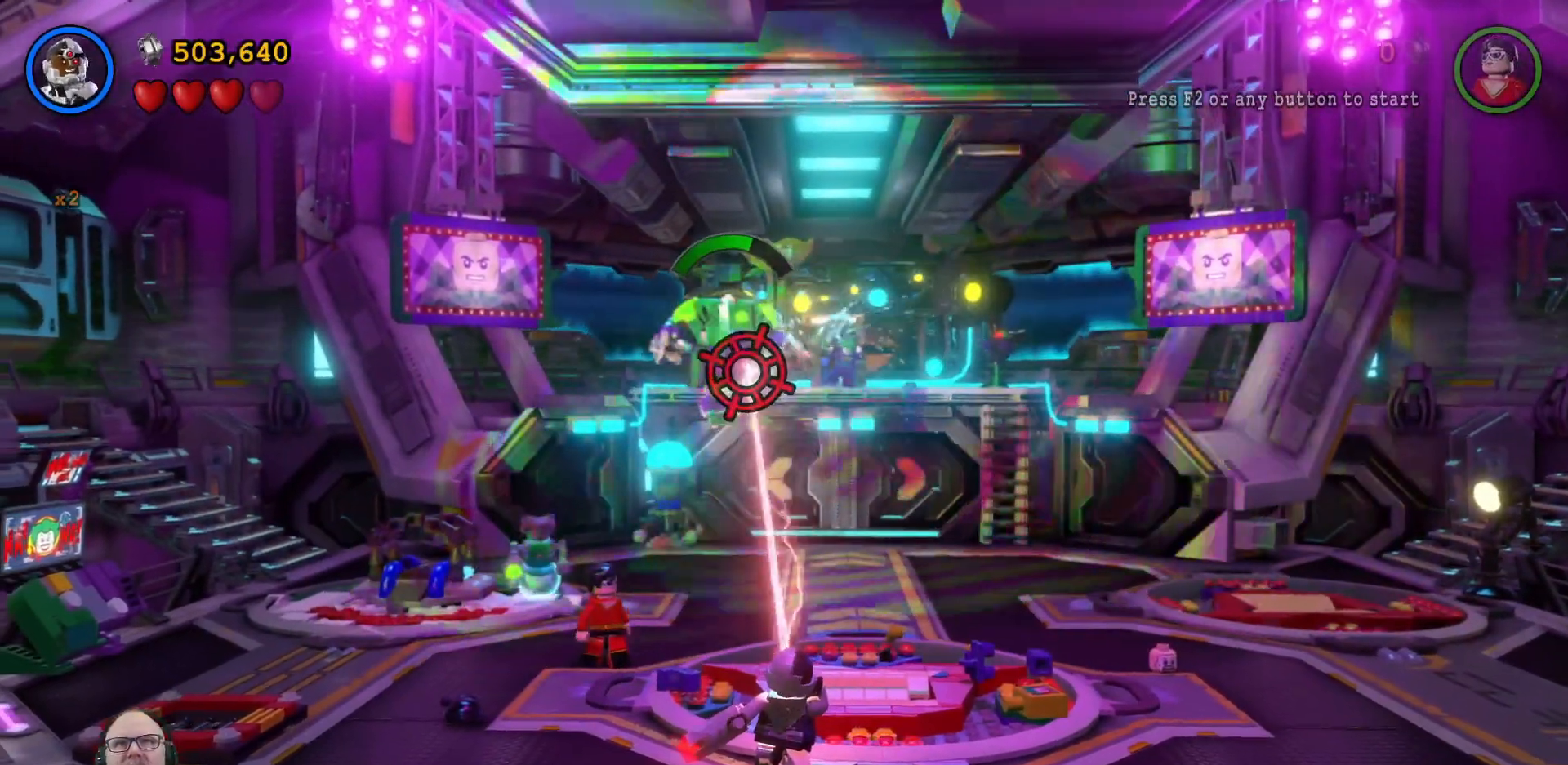
{"dt_ms": 500, "buttons": ["B"], "left_stick": "center", "right_stick": "center", "events": [[367, "left_stick", "left"], [467, "left_stick", "center"]]}
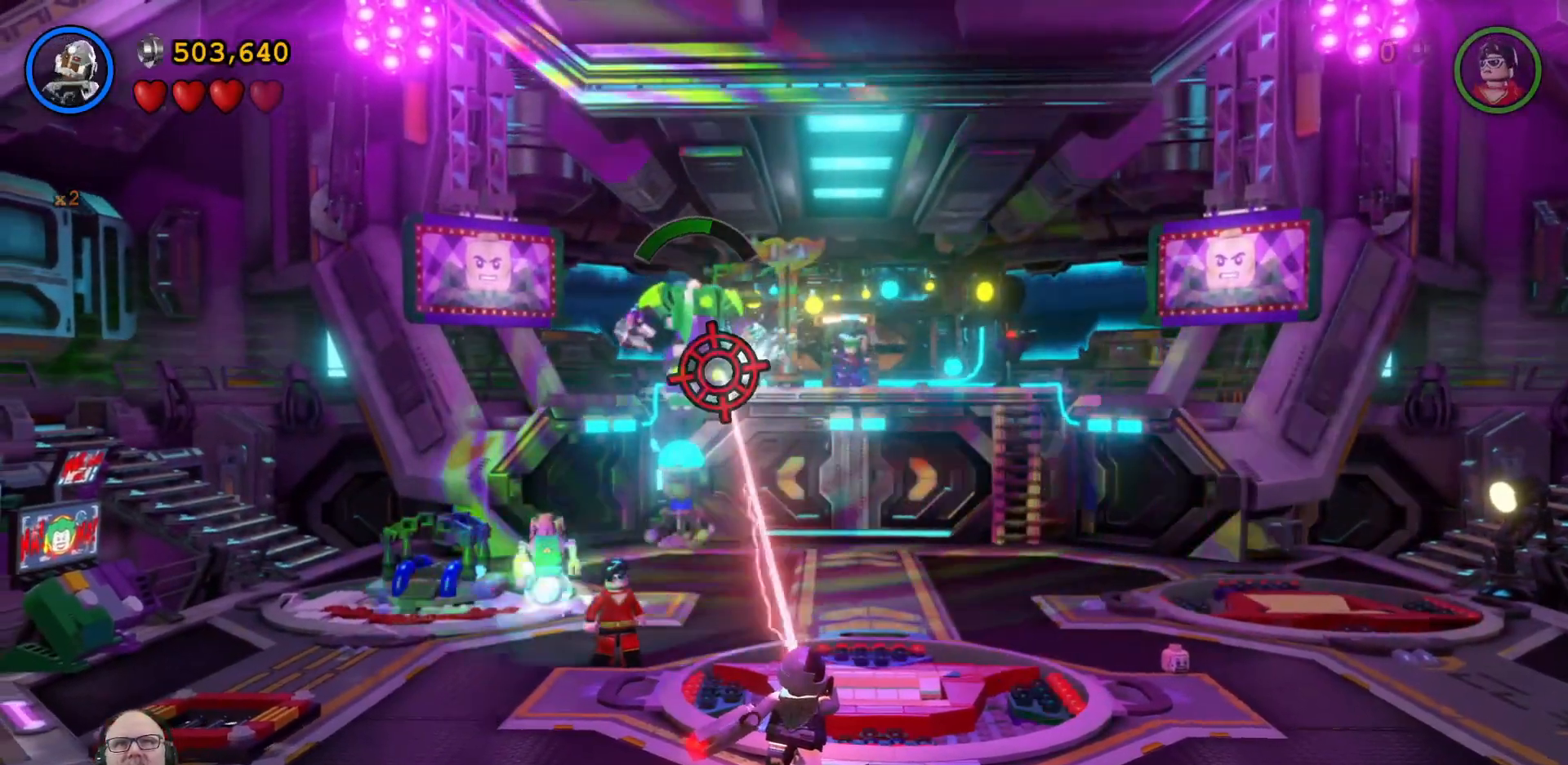
{"dt_ms": 500, "buttons": ["B"], "left_stick": "center", "right_stick": "center", "events": [[300, "left_stick", "up-left"], [467, "left_stick", "center"]]}
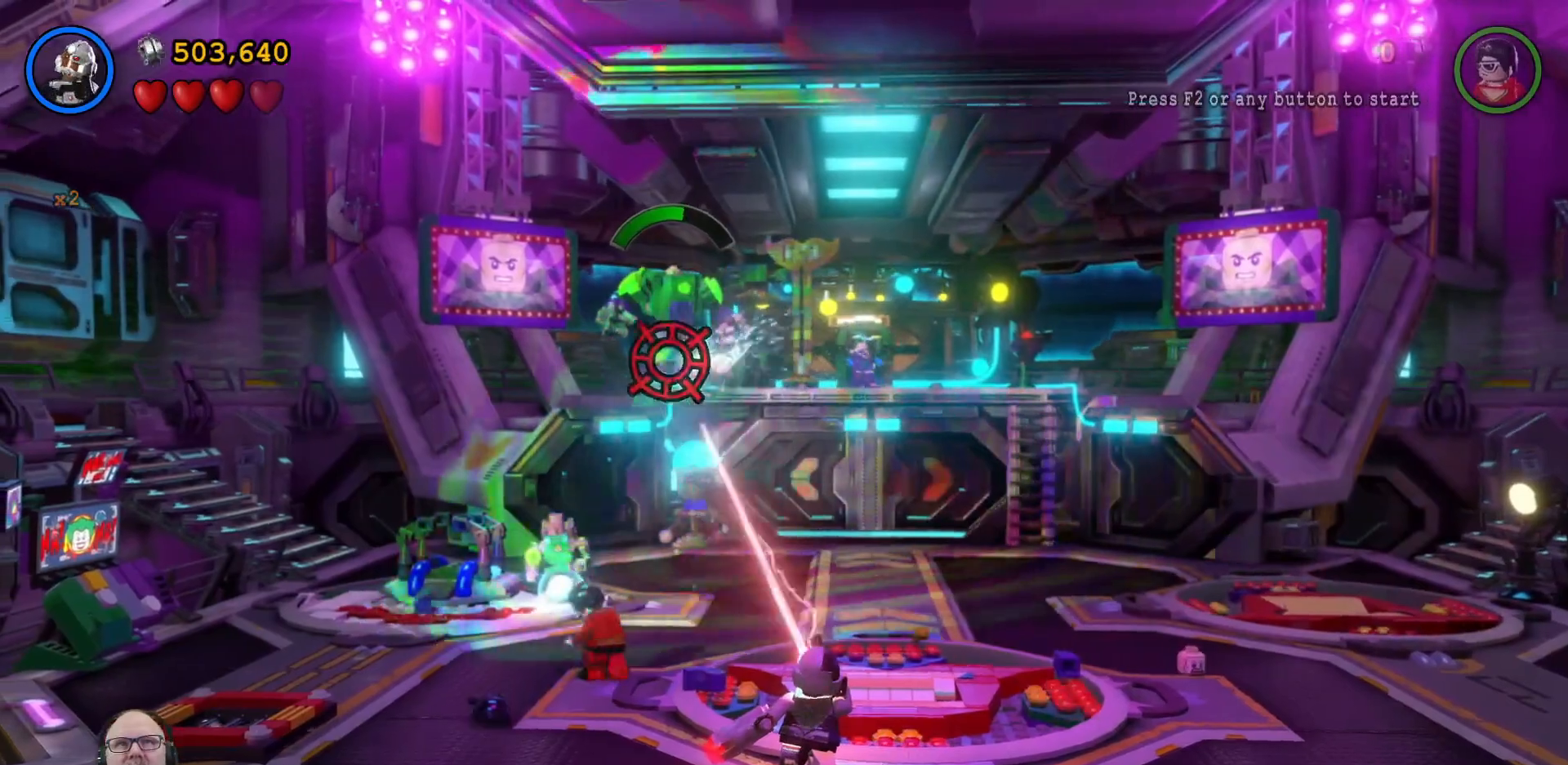
{"dt_ms": 500, "buttons": ["B"], "left_stick": "center", "right_stick": "center", "events": [[300, "left_stick", "up"], [500, "left_stick", "center"]]}
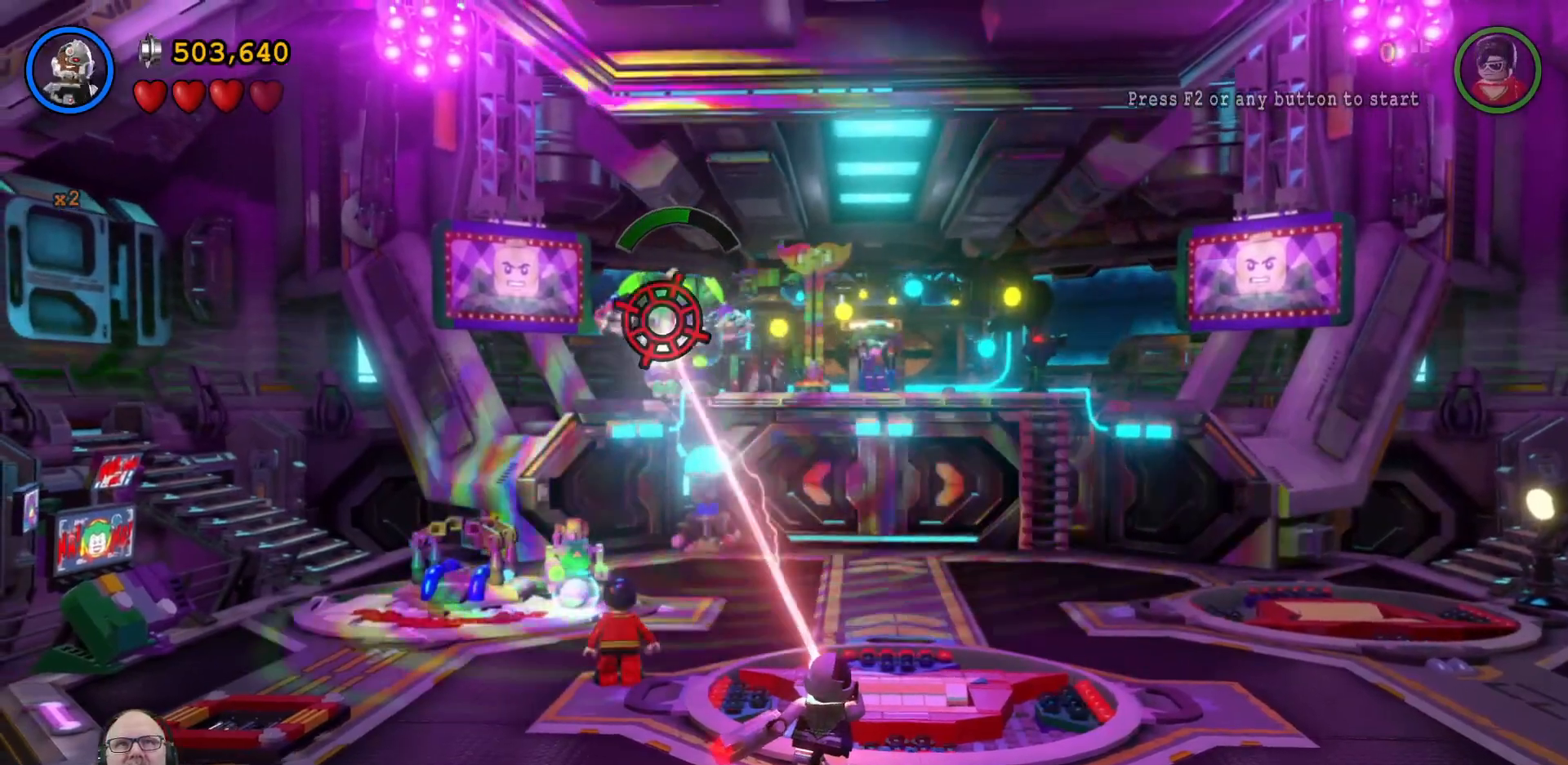
{"dt_ms": 500, "buttons": ["B"], "left_stick": "center", "right_stick": "center", "events": []}
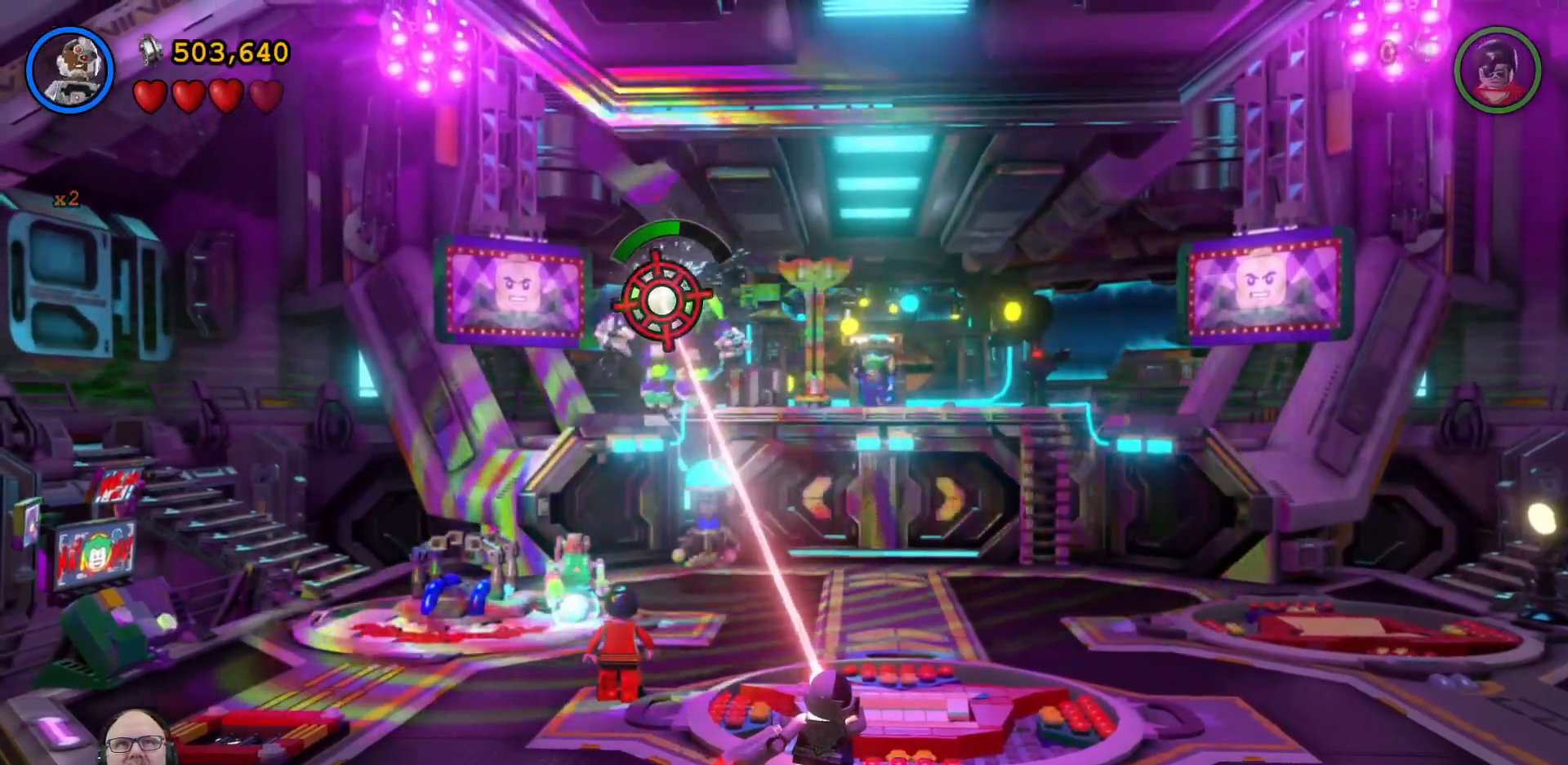
{"dt_ms": 500, "buttons": ["B"], "left_stick": "down", "right_stick": "center", "events": [[500, "left_stick", "down"]]}
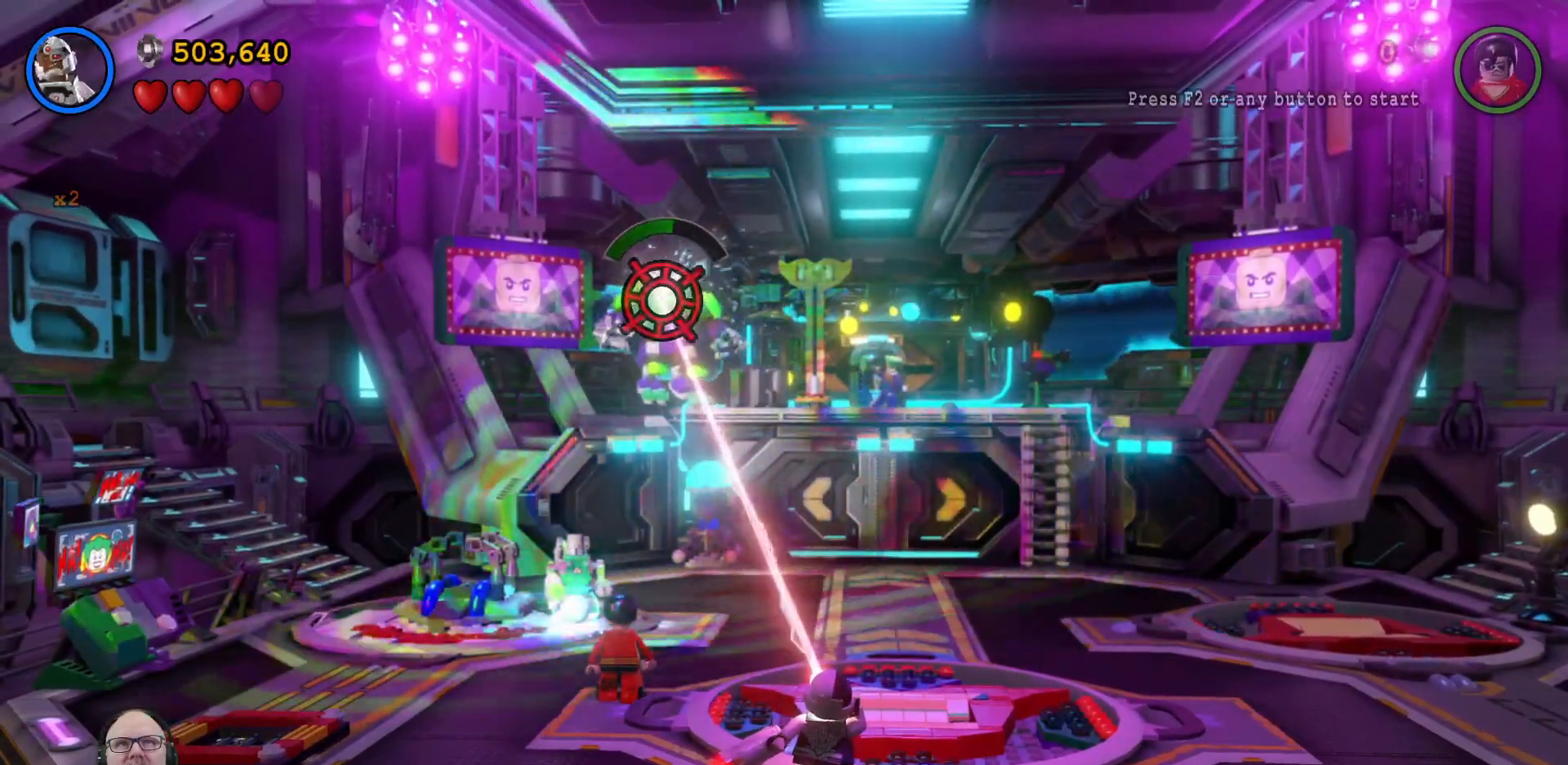
{"dt_ms": 500, "buttons": ["B"], "left_stick": "center", "right_stick": "center", "events": [[133, "left_stick", "center"]]}
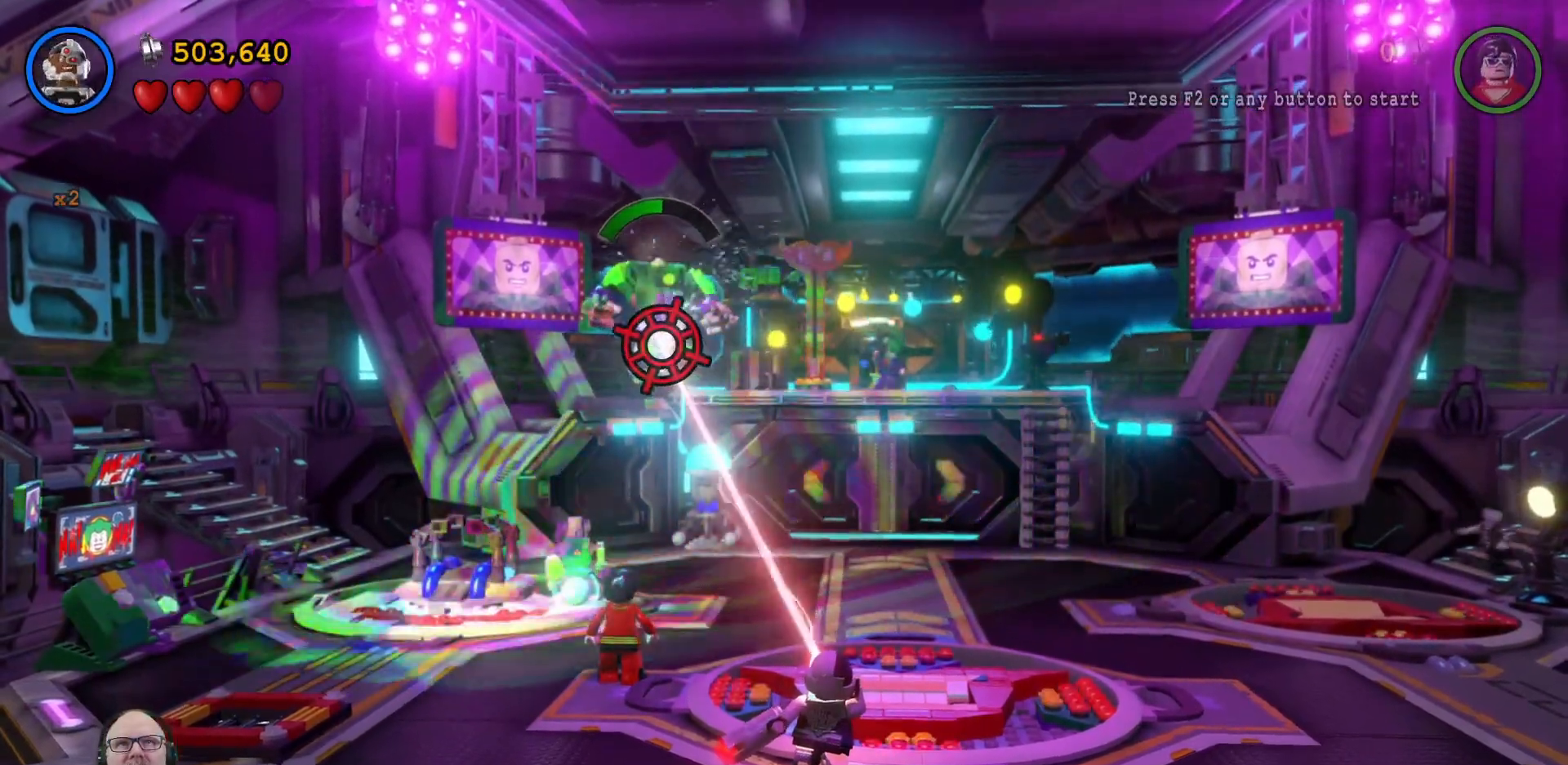
{"dt_ms": 500, "buttons": ["B"], "left_stick": "center", "right_stick": "center", "events": [[267, "left_stick", "up"], [400, "left_stick", "center"]]}
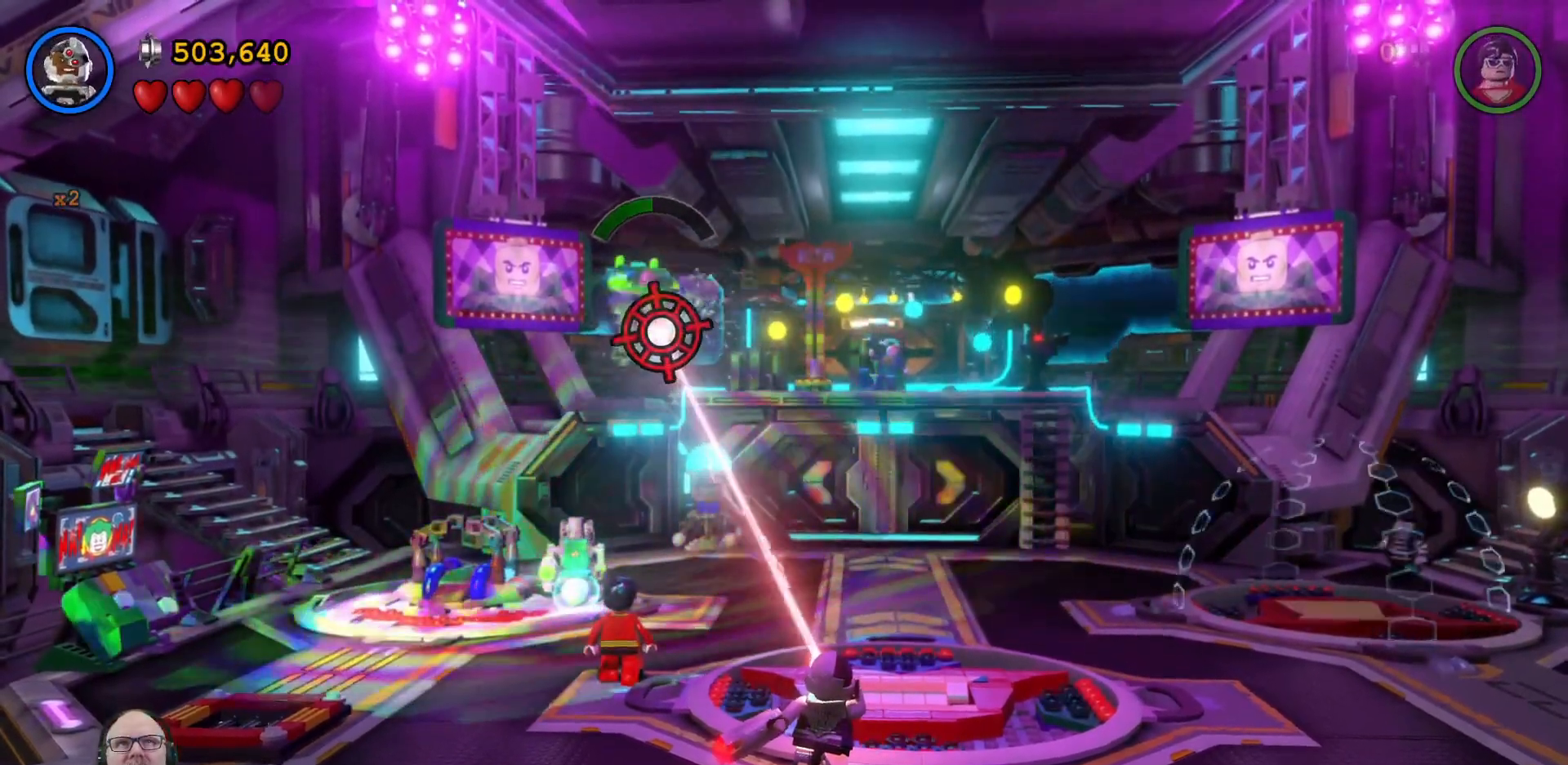
{"dt_ms": 500, "buttons": ["B"], "left_stick": "center", "right_stick": "center", "events": []}